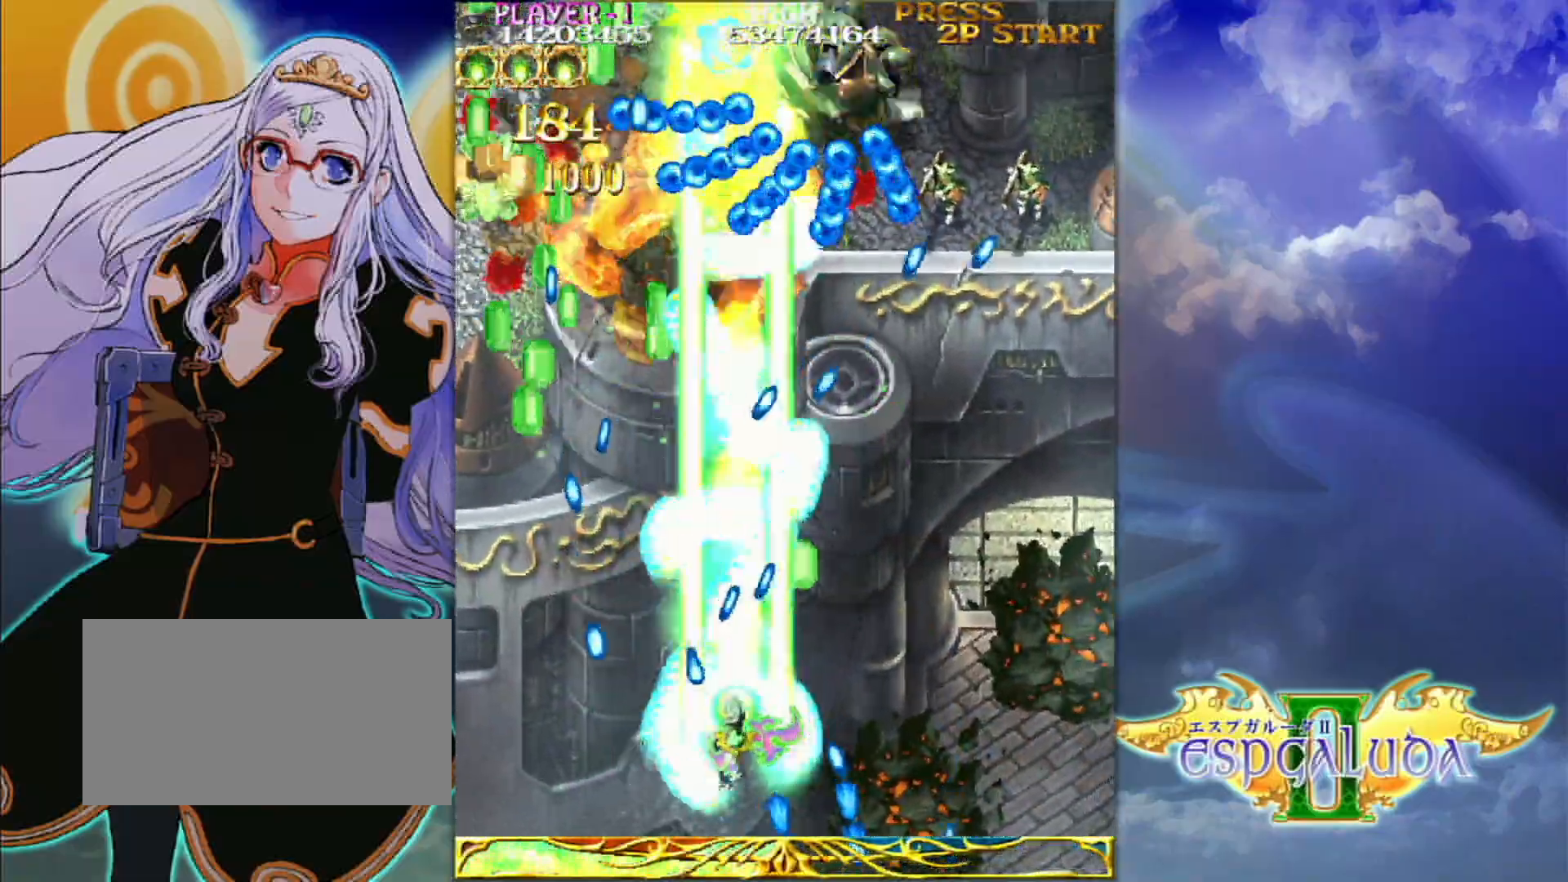
Gameplay with a controller (arcade stick); each line is a JSON object with the inputs held at the frame after it. "events" lists button and stick changes between this image and that frame as [ms after this image, input, new state], when the widget could be followed in between. Not read: L3 R3.
{"buttons": [], "left_stick": "right", "events": []}
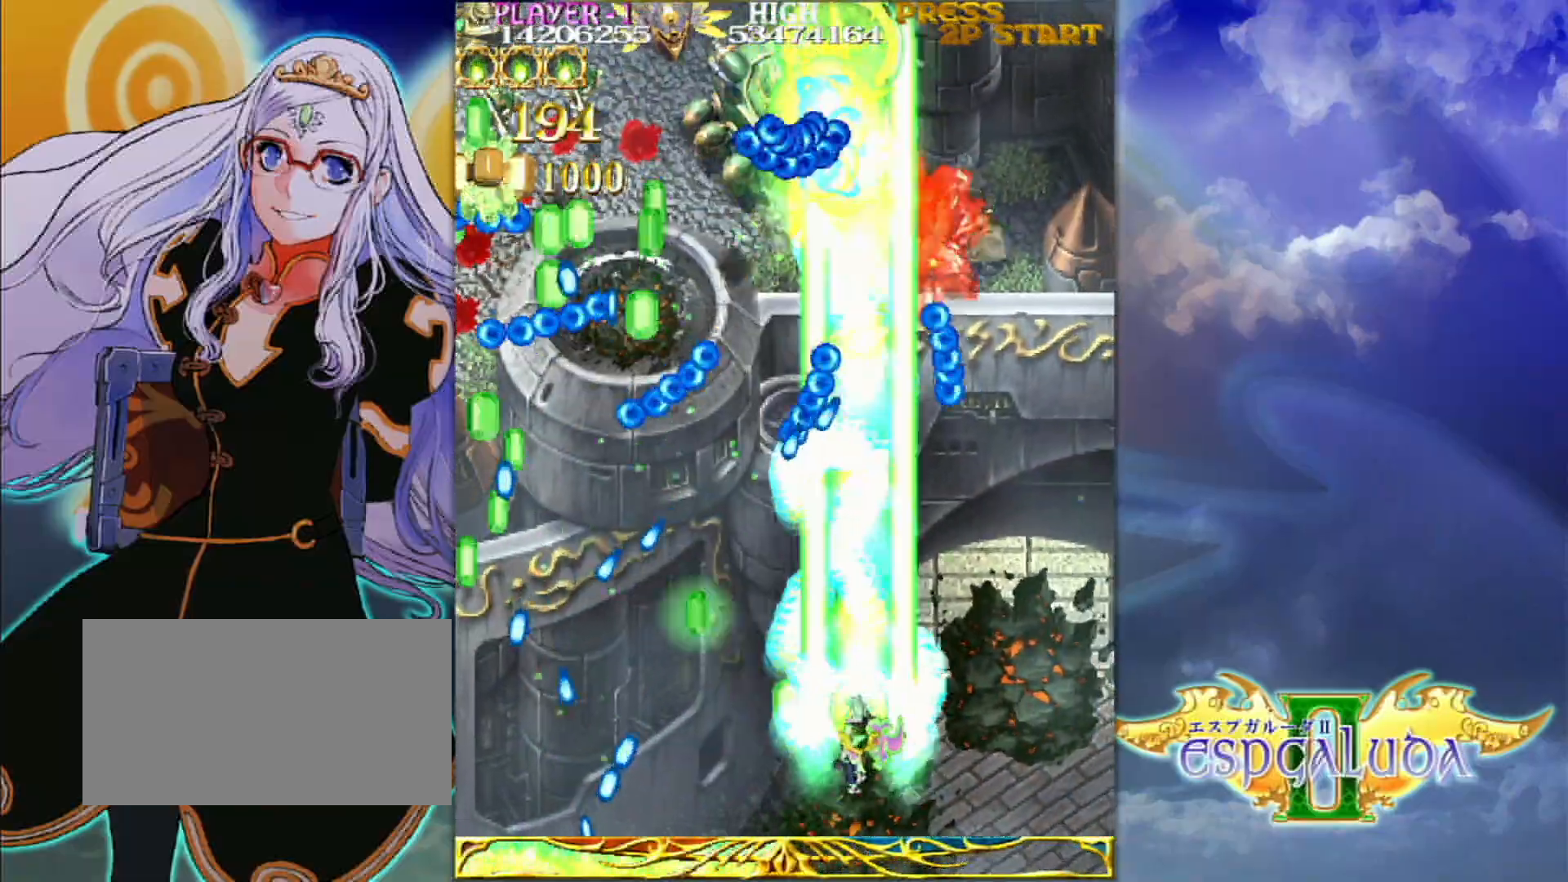
{"buttons": [], "left_stick": "up-right", "events": [[283, "left_stick", "up-right"]]}
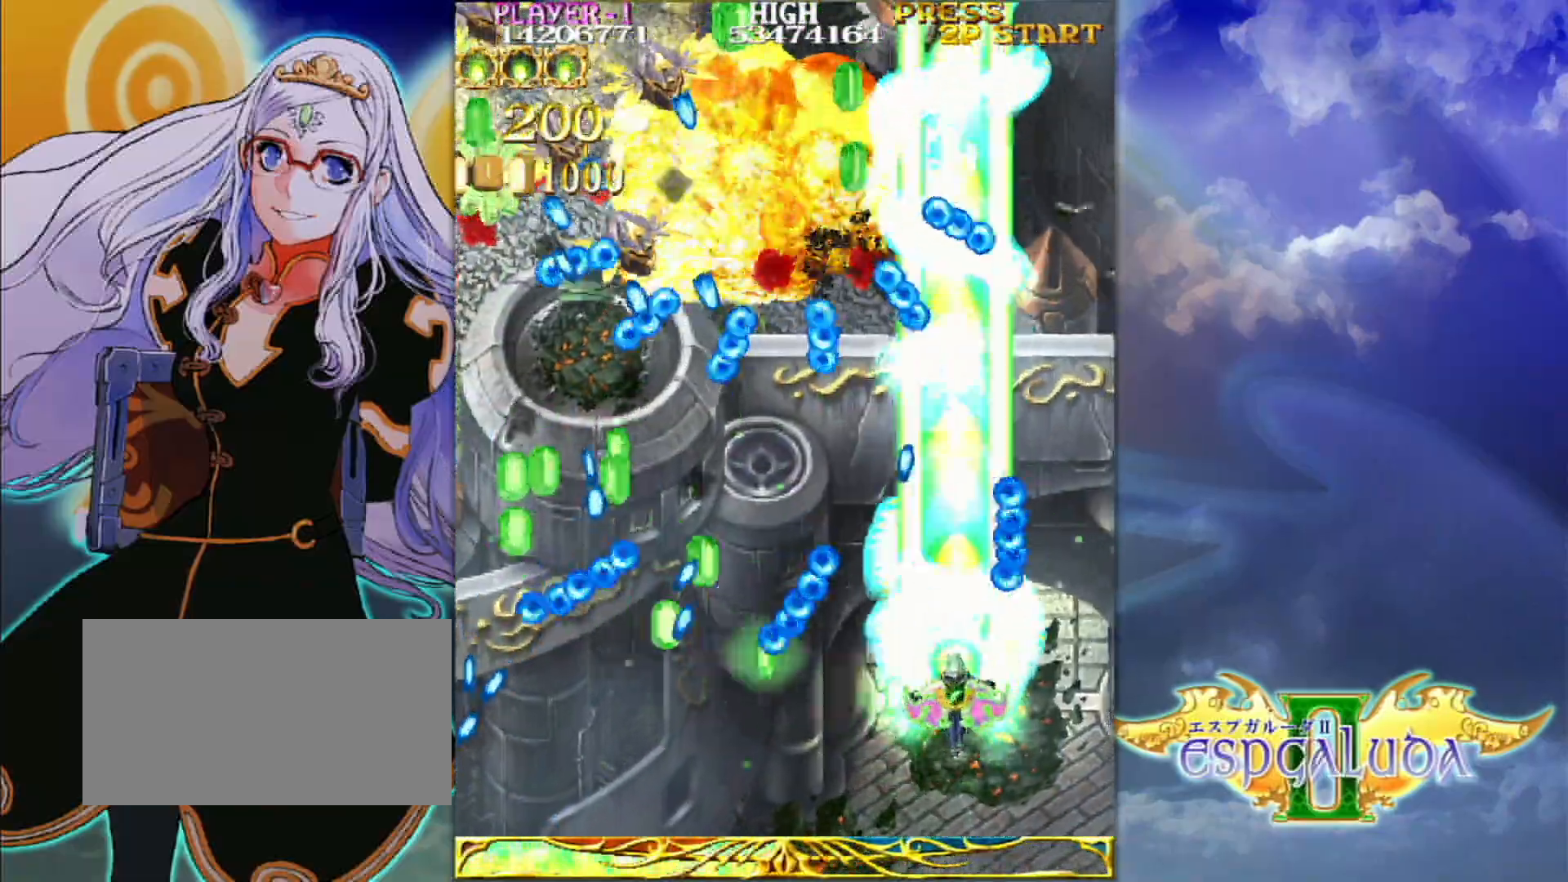
{"buttons": [], "left_stick": "center", "events": [[67, "left_stick", "center"], [283, "left_stick", "down"], [467, "left_stick", "center"]]}
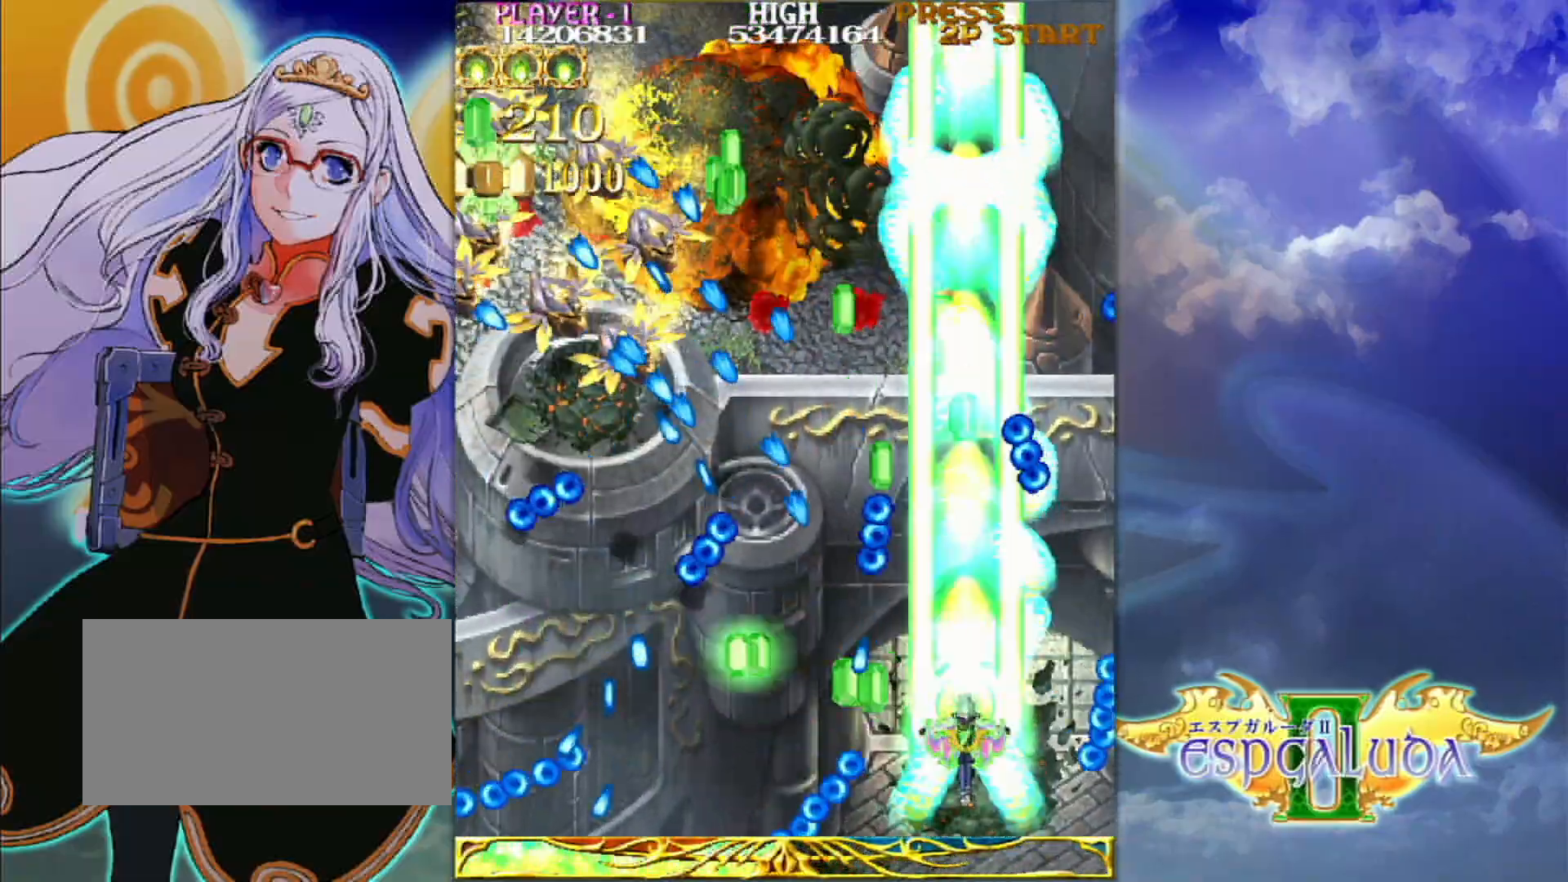
{"buttons": [], "left_stick": "down-left", "events": [[133, "left_stick", "down-left"]]}
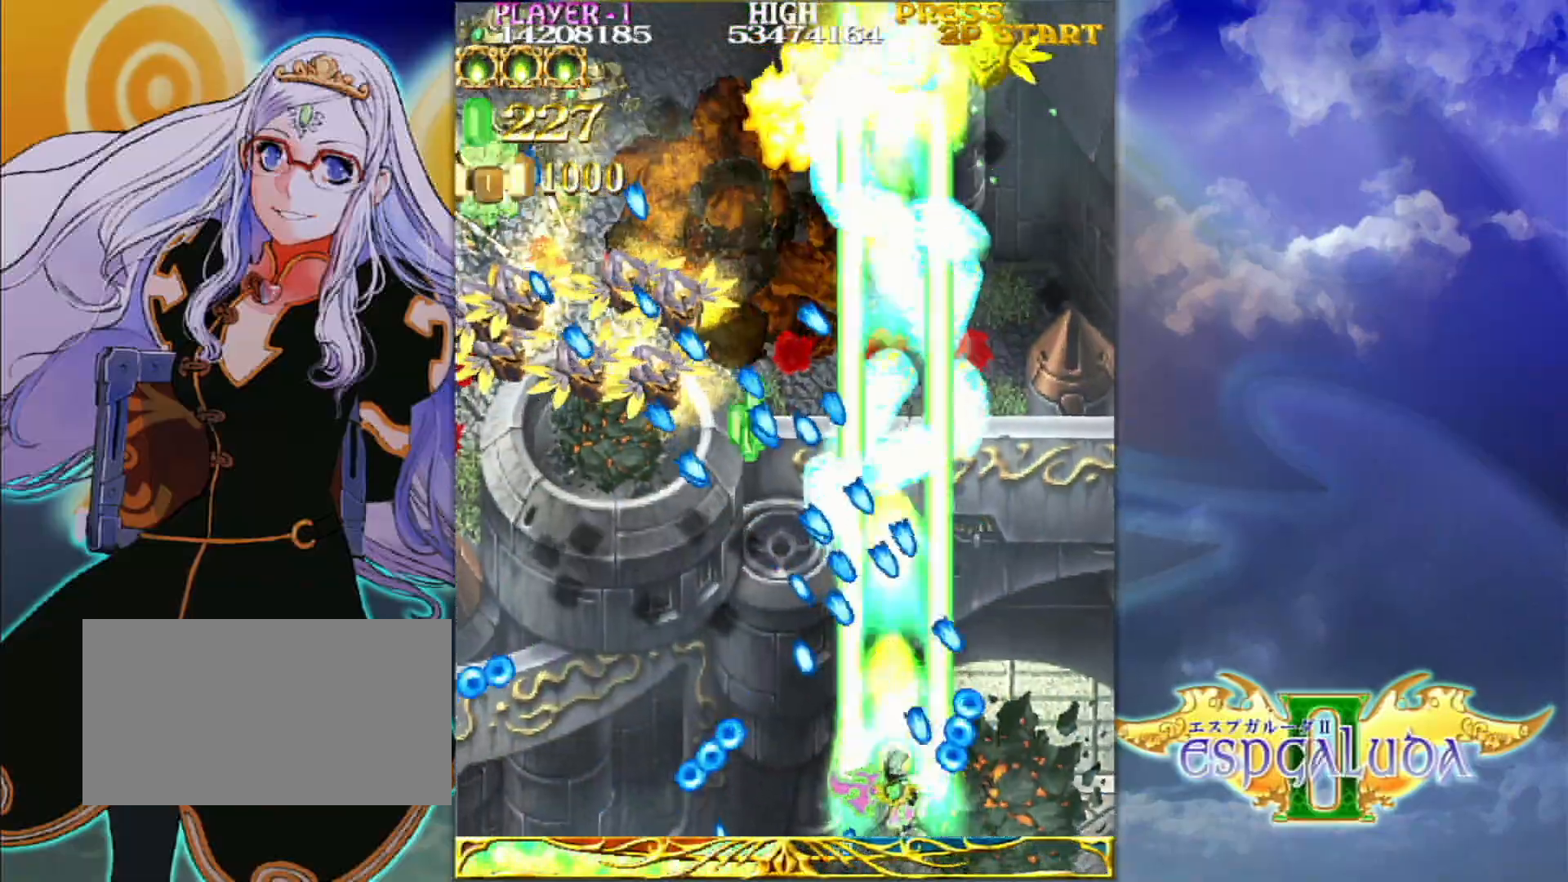
{"buttons": [], "left_stick": "left", "events": [[67, "left_stick", "left"]]}
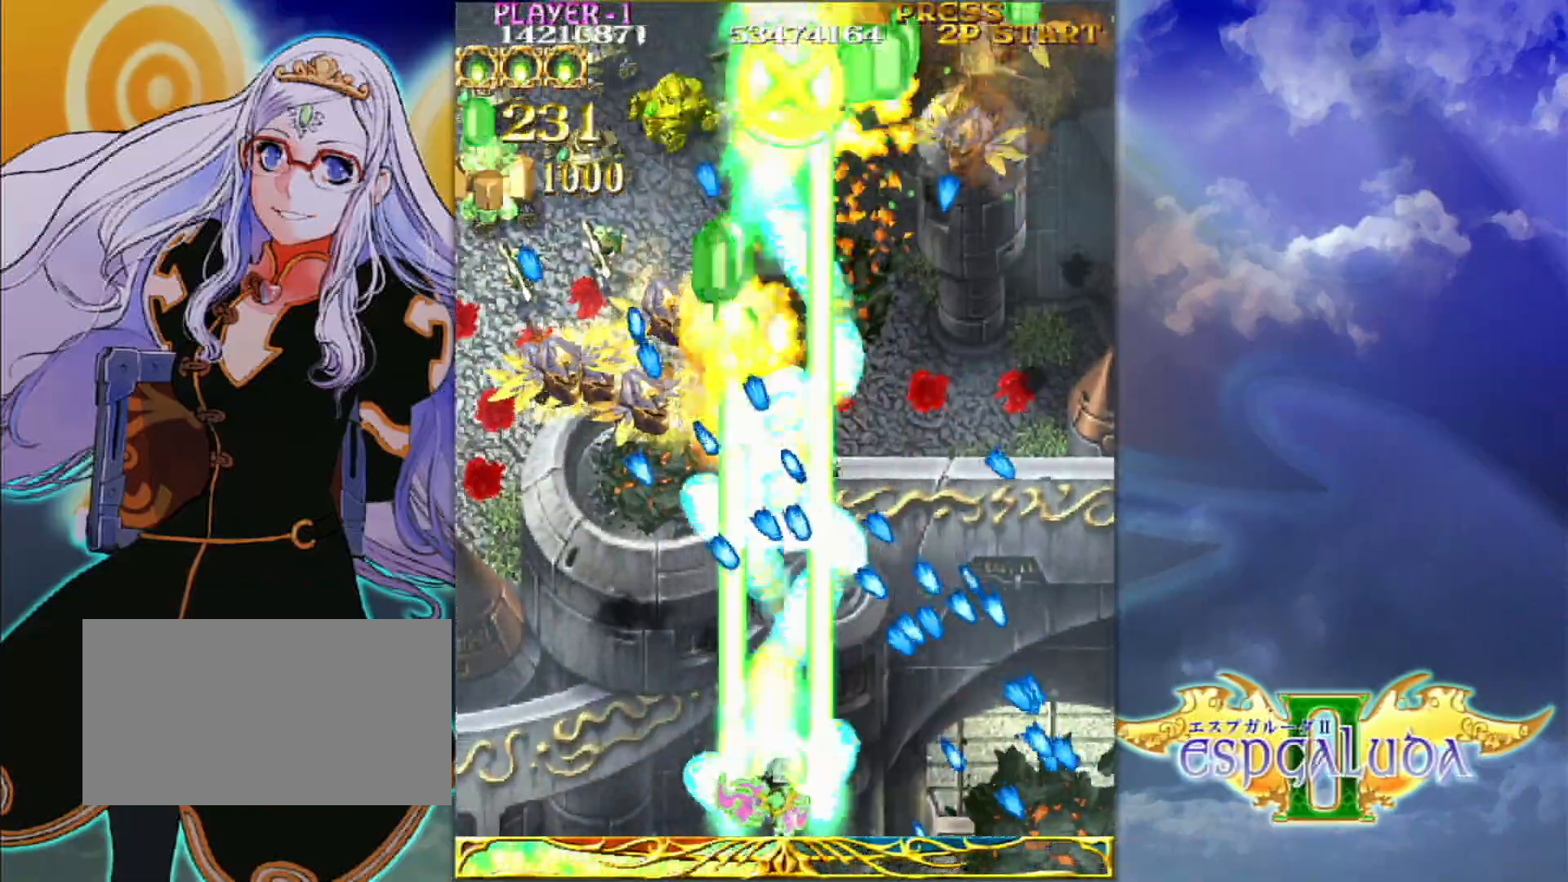
{"buttons": [], "left_stick": "left", "events": []}
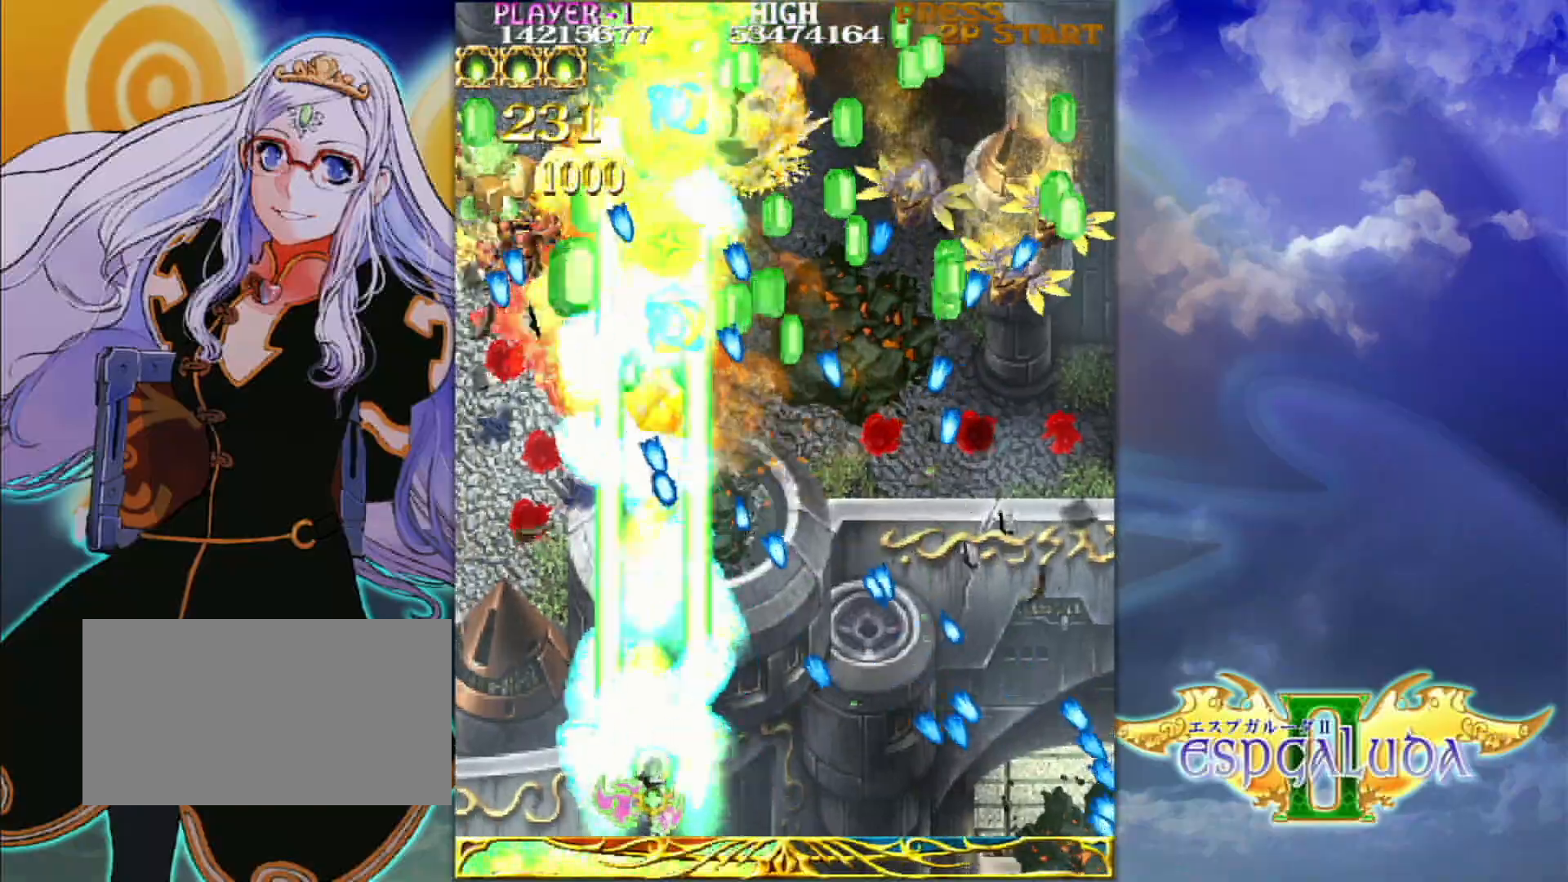
{"buttons": [], "left_stick": "up-left", "events": [[467, "left_stick", "up-left"]]}
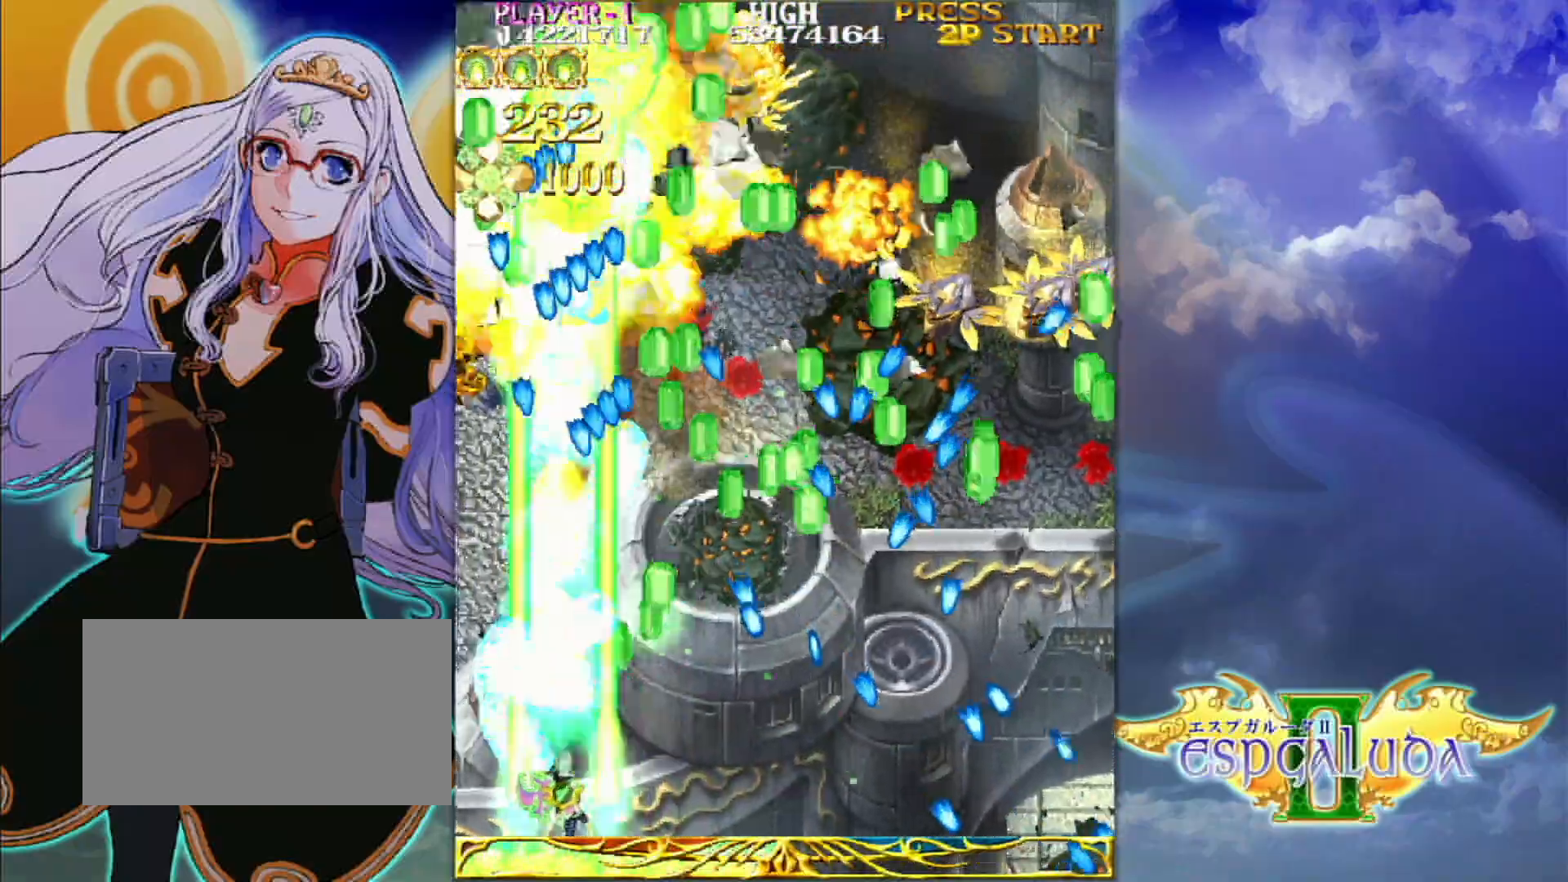
{"buttons": [], "left_stick": "down", "events": [[317, "left_stick", "right"], [500, "left_stick", "down"]]}
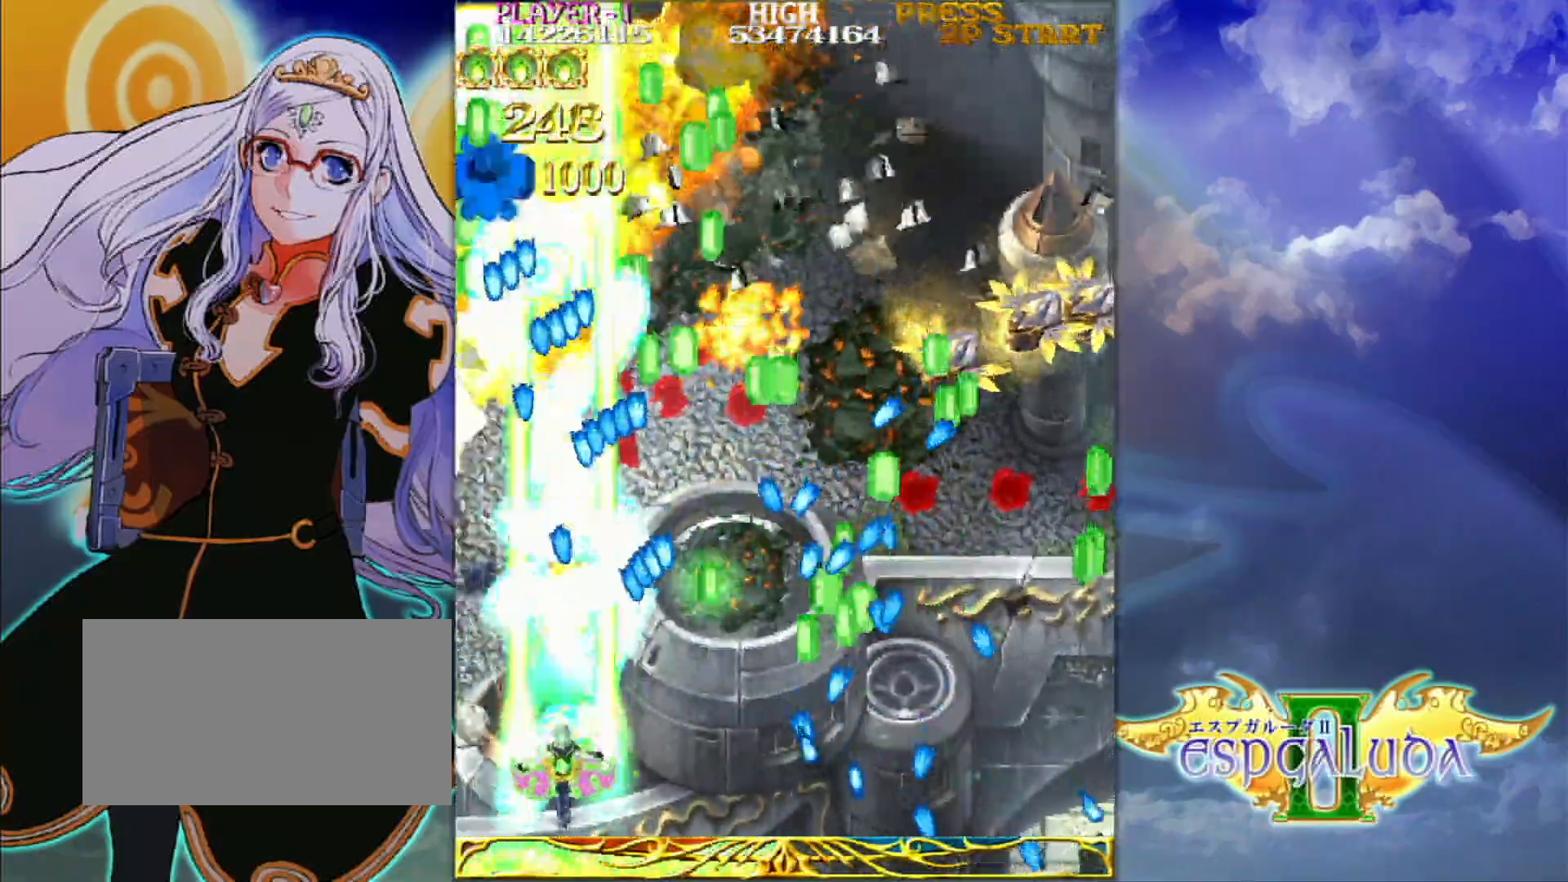
{"buttons": [], "left_stick": "up-left", "events": [[17, "left_stick", "center"], [67, "left_stick", "up-left"], [133, "left_stick", "up"], [300, "left_stick", "up-left"]]}
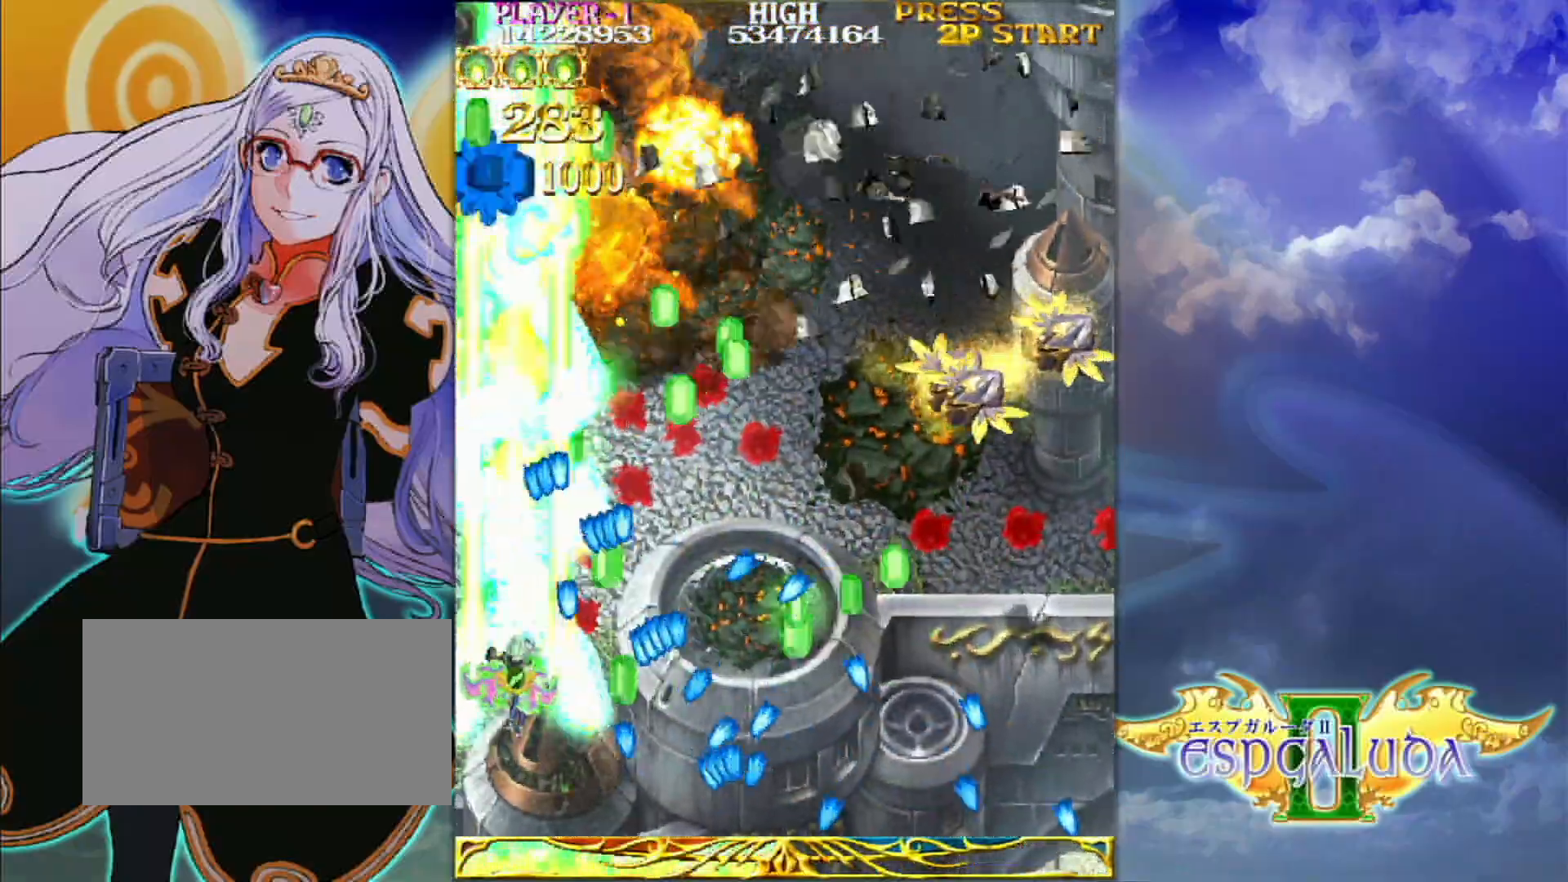
{"buttons": [], "left_stick": "right", "events": [[183, "left_stick", "up"], [417, "left_stick", "right"]]}
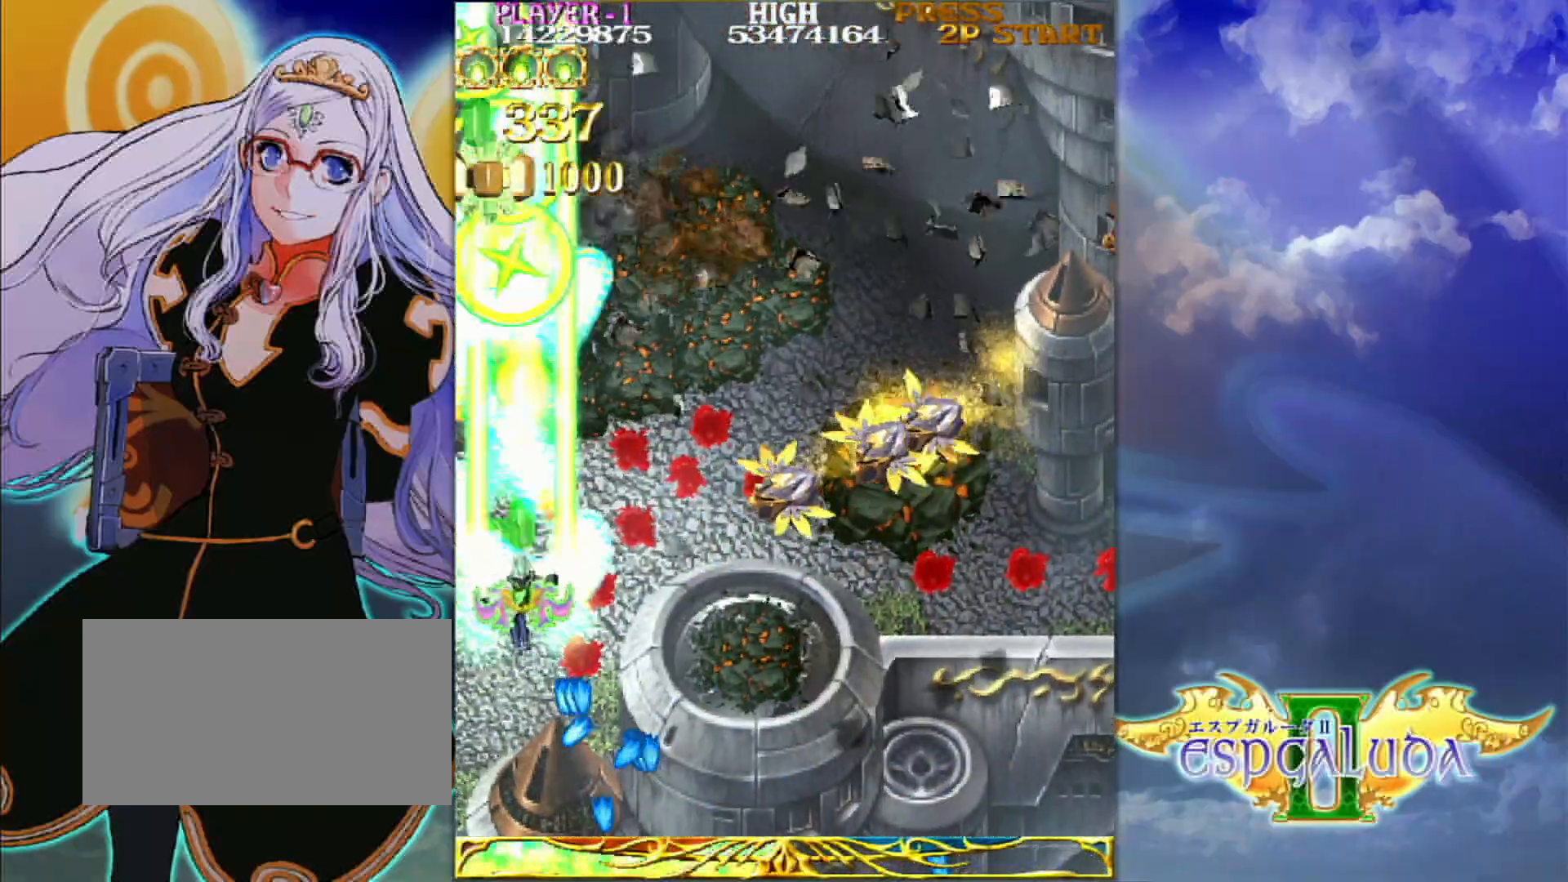
{"buttons": [], "left_stick": "right"}
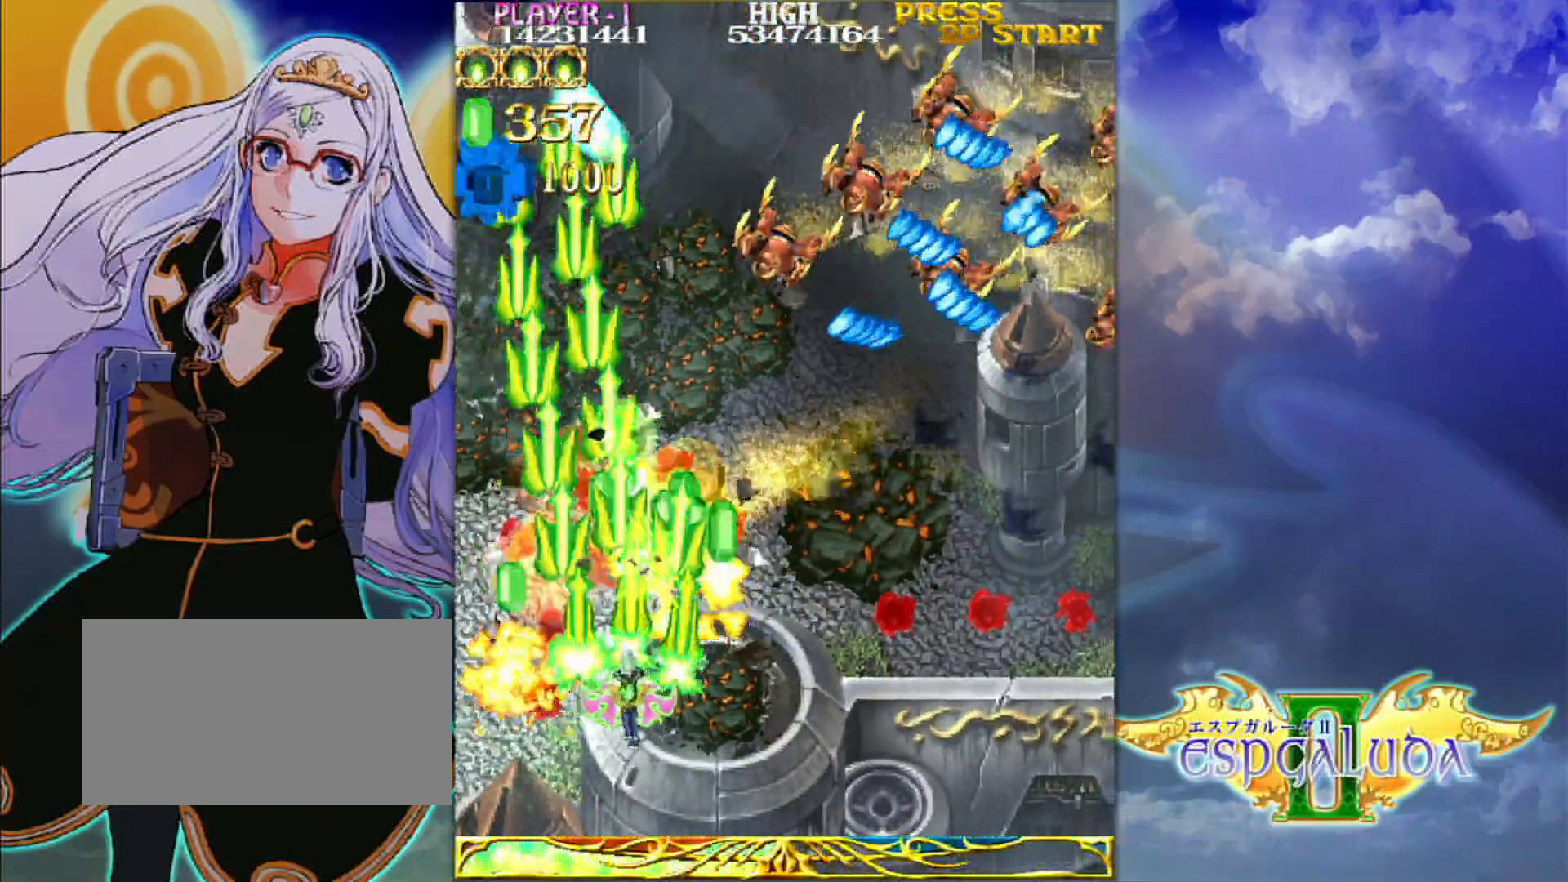
{"buttons": [], "left_stick": "right", "events": [[283, "left_stick", "up-right"], [450, "left_stick", "right"]]}
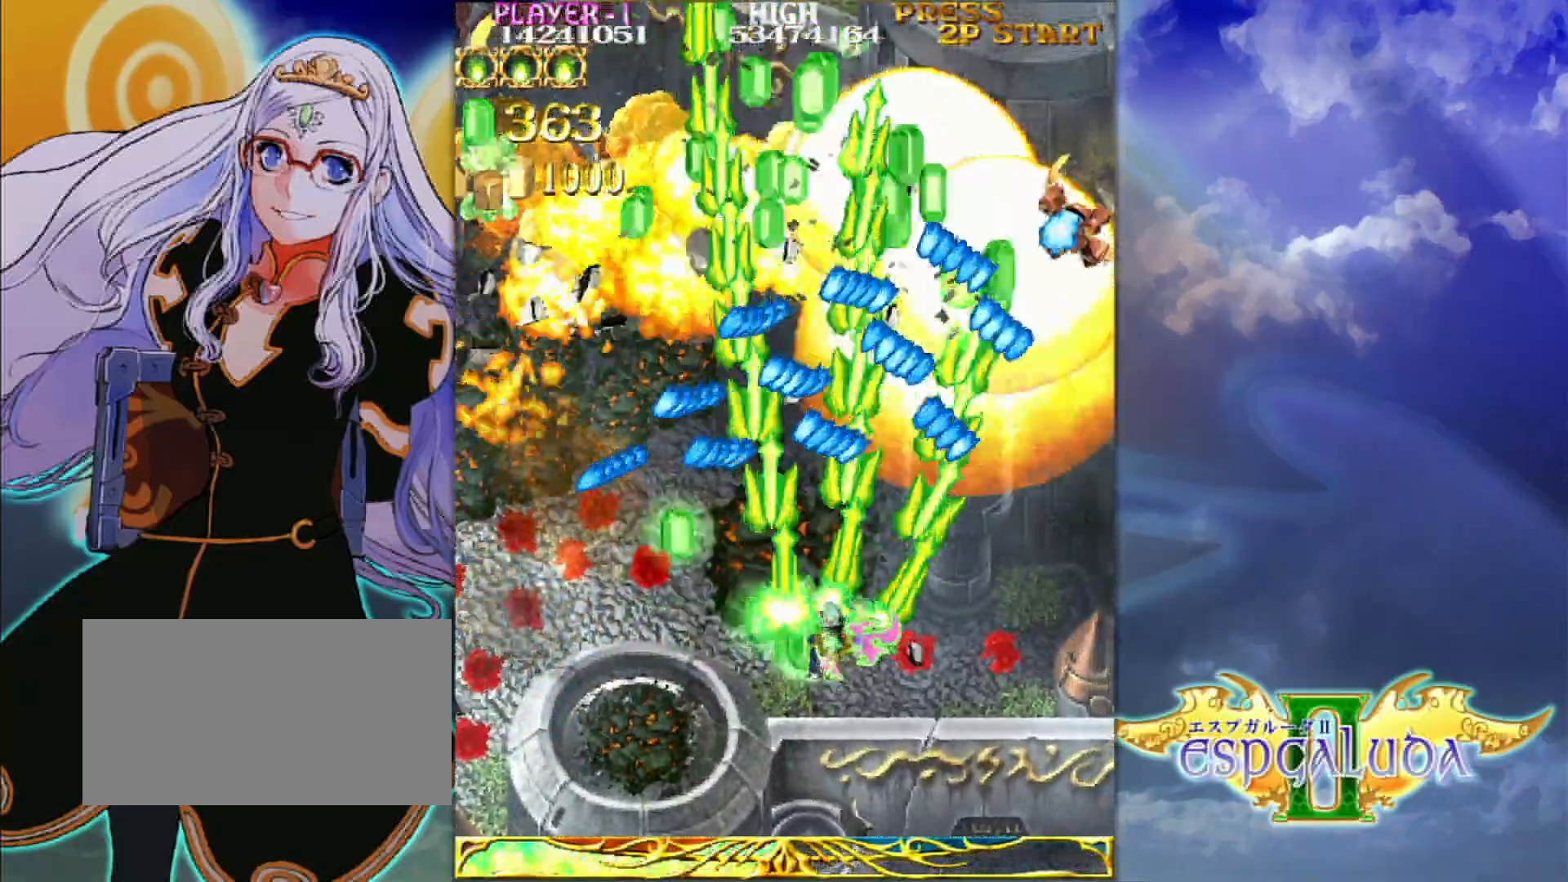
{"buttons": [], "left_stick": "up-right"}
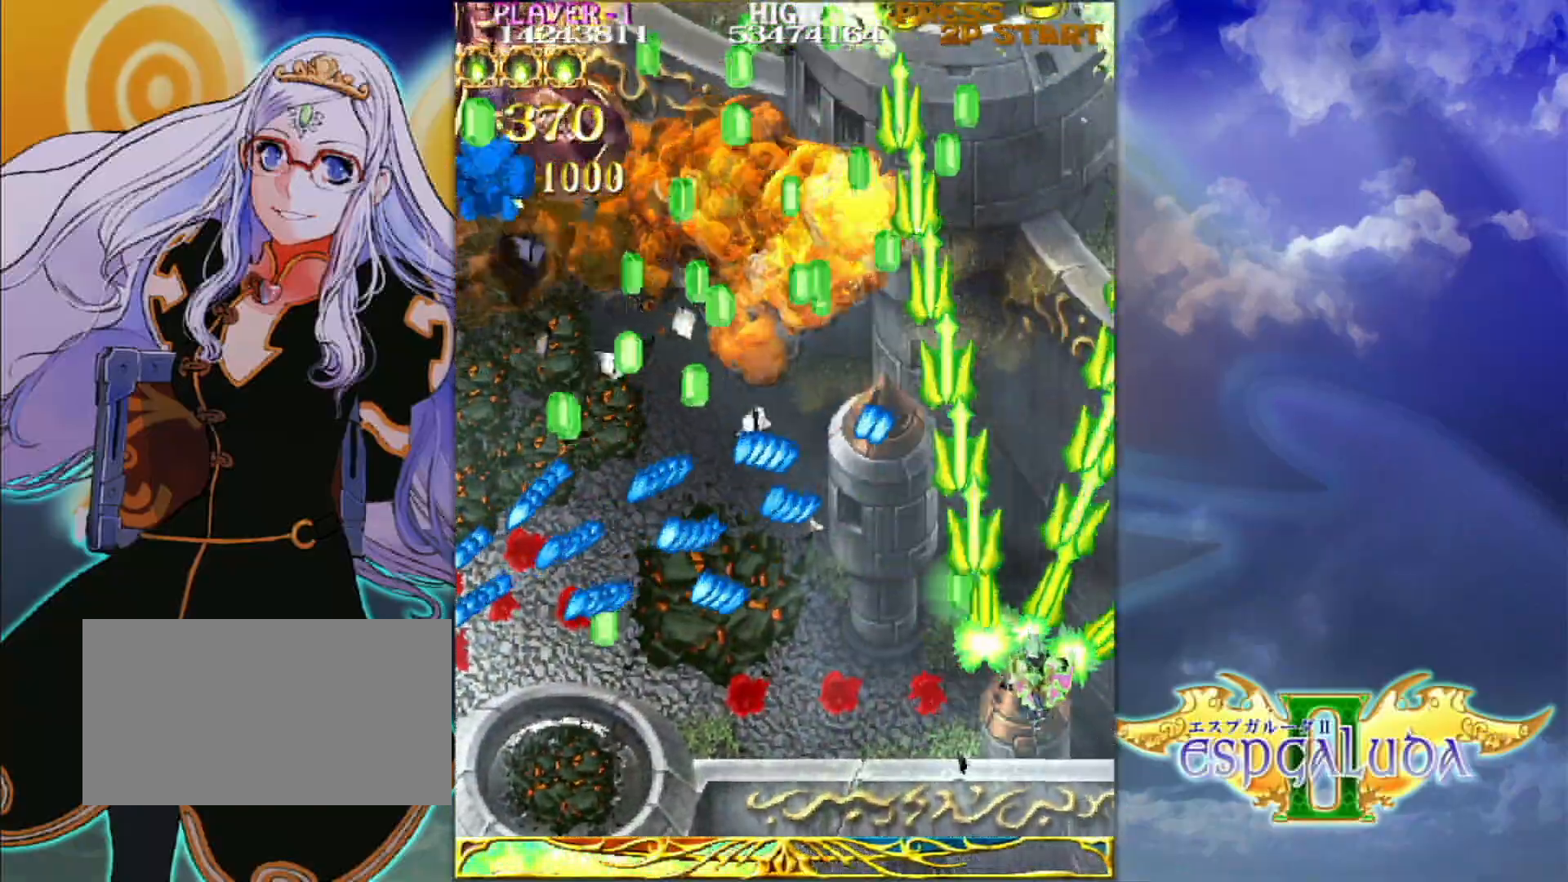
{"buttons": [], "left_stick": "down-left", "events": [[117, "left_stick", "up"], [317, "left_stick", "left"], [367, "left_stick", "down-left"]]}
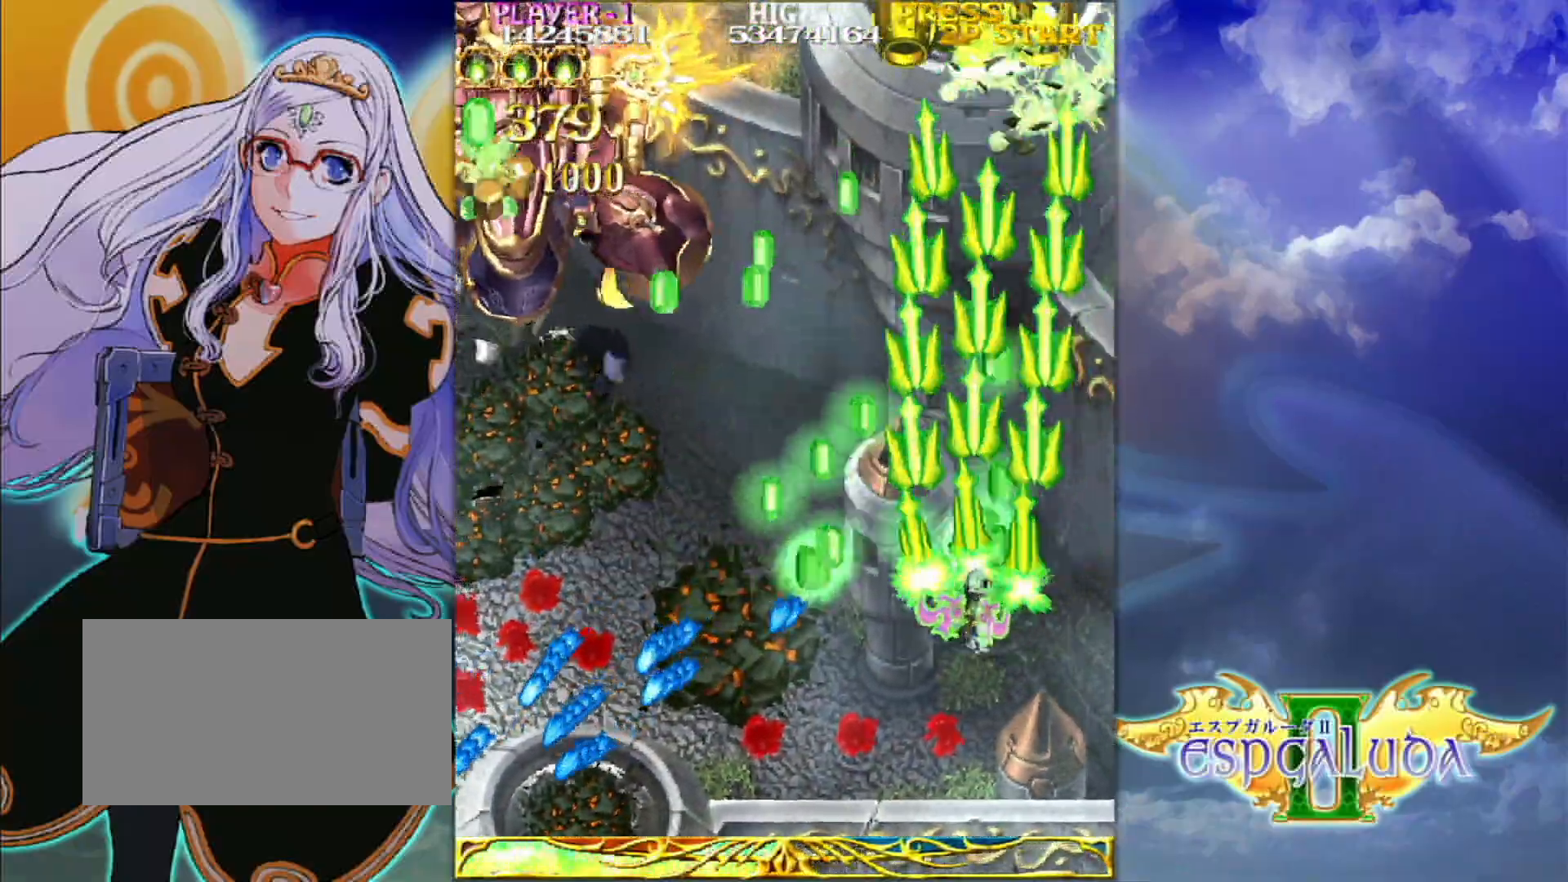
{"buttons": [], "left_stick": "down-left", "events": [[67, "left_stick", "left"], [317, "left_stick", "down-left"]]}
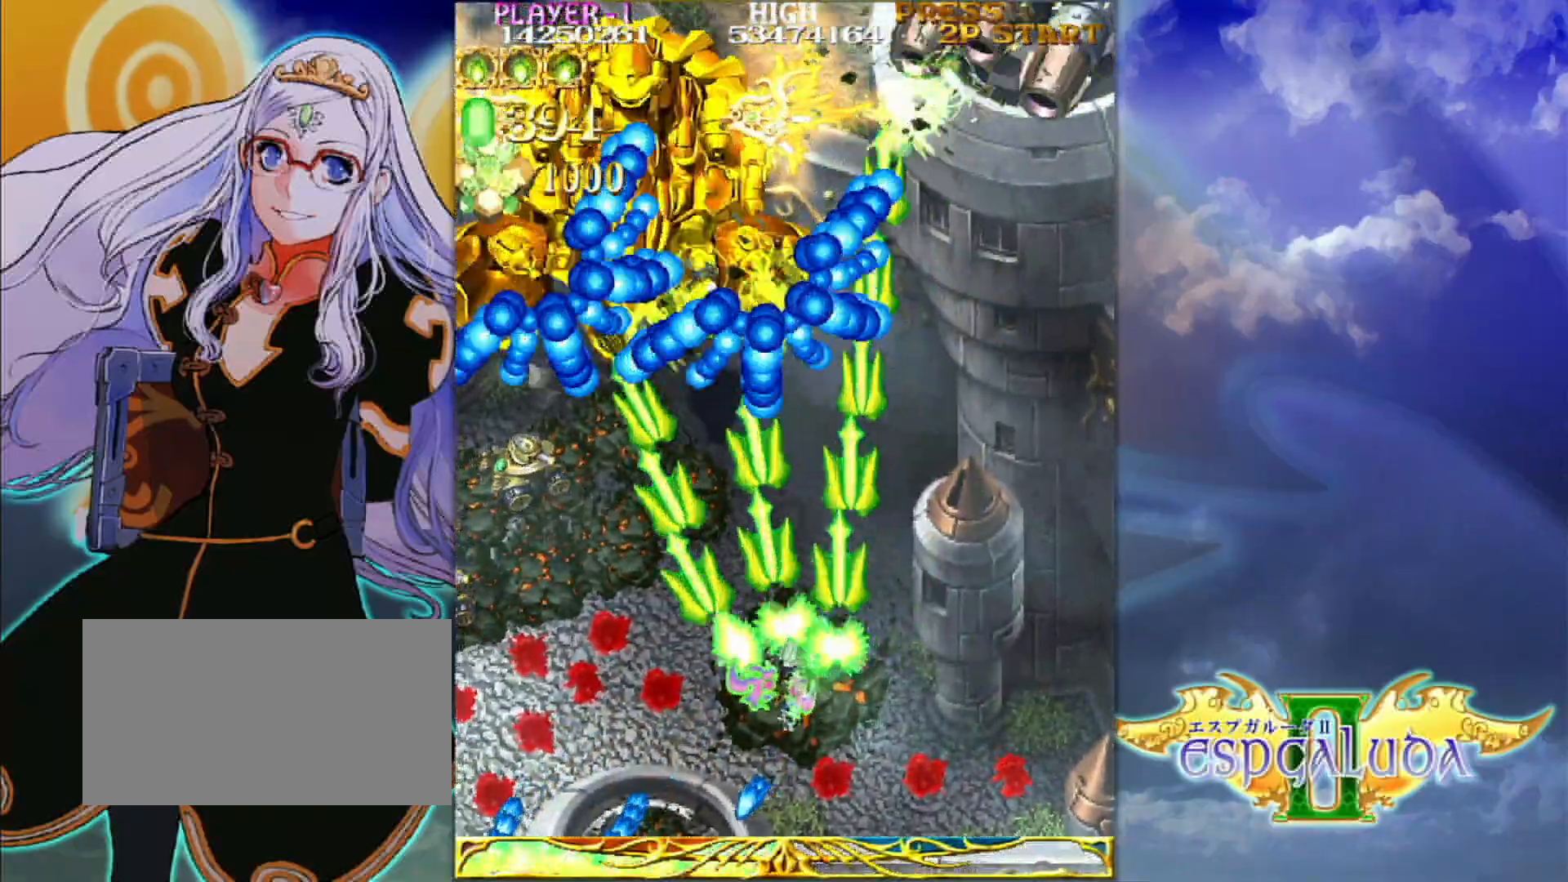
{"buttons": [], "left_stick": "center", "events": [[67, "left_stick", "left"], [350, "left_stick", "down"], [433, "left_stick", "right"], [500, "left_stick", "center"]]}
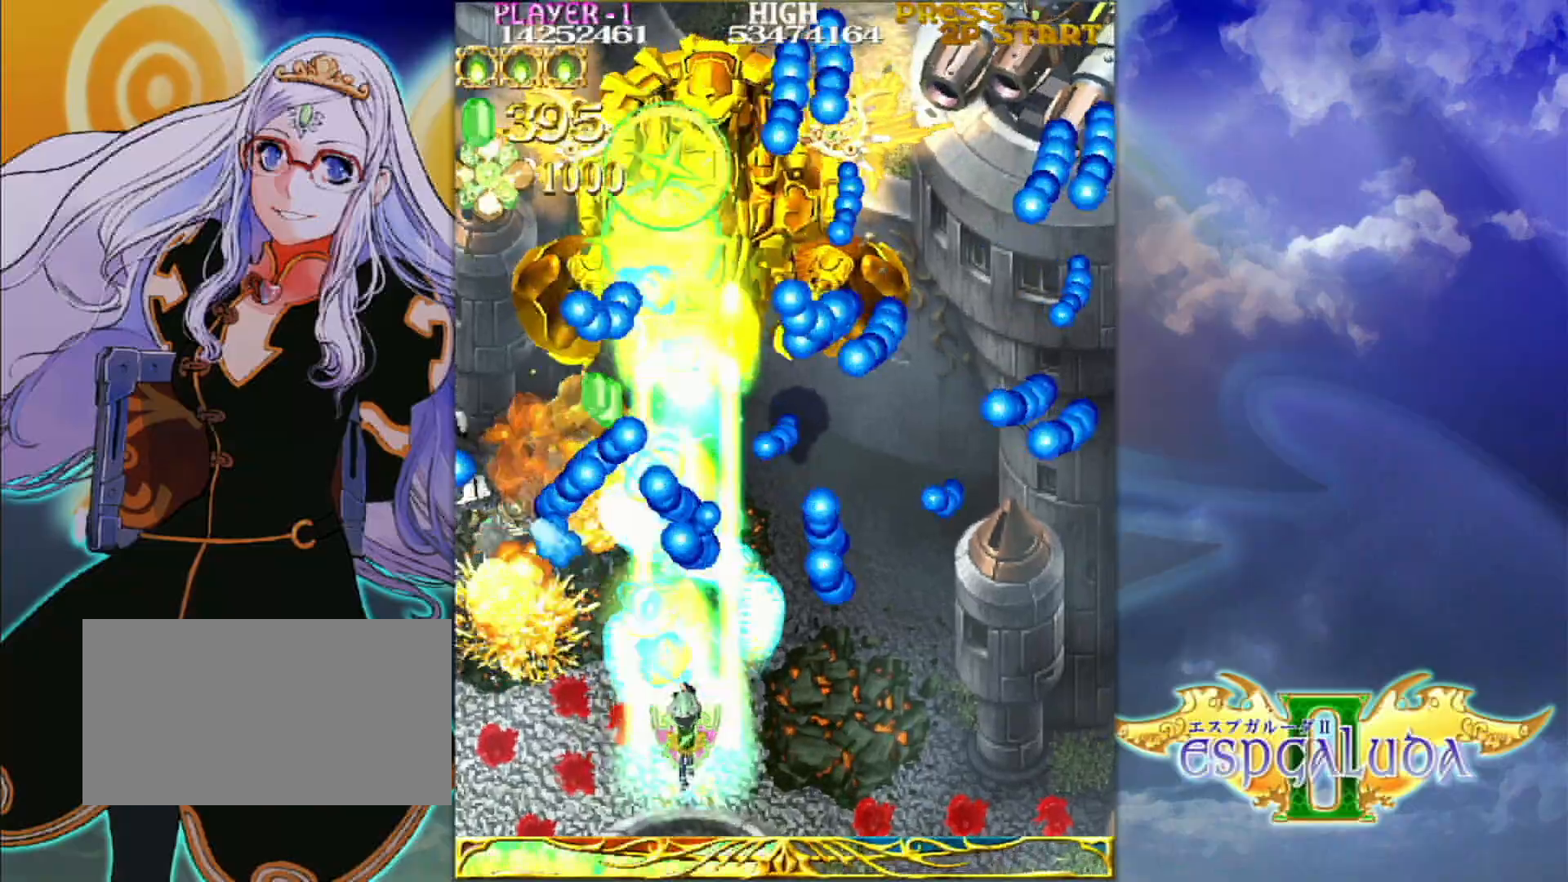
{"buttons": [], "left_stick": "center", "events": [[167, "left_stick", "down-left"], [300, "left_stick", "down-right"], [433, "left_stick", "center"]]}
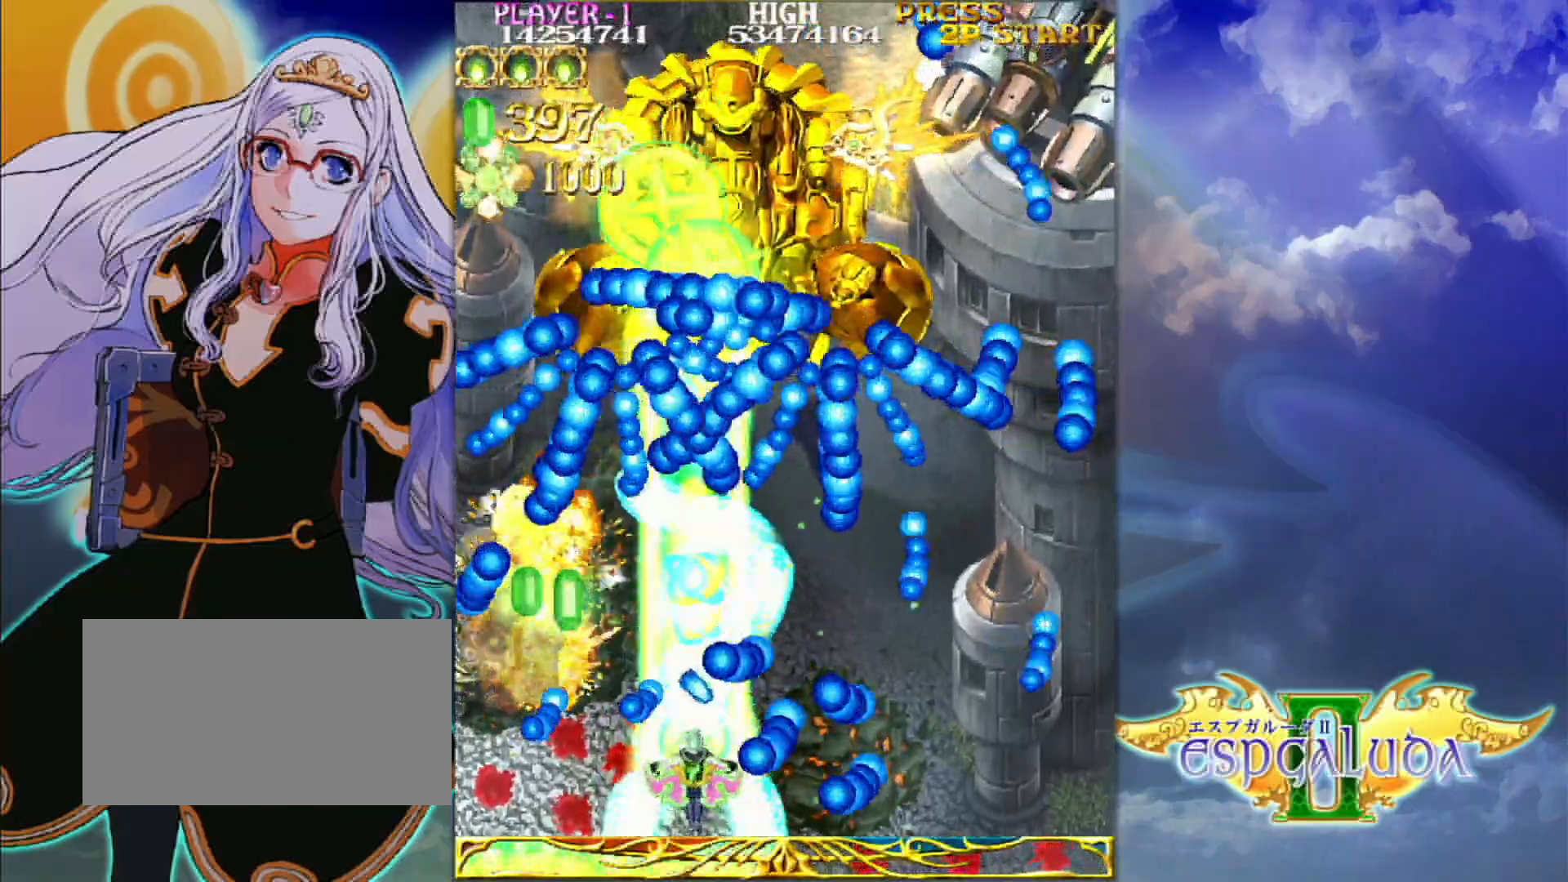
{"buttons": [], "left_stick": "up-right", "events": [[17, "left_stick", "down-left"], [183, "left_stick", "right"], [250, "left_stick", "center"], [400, "left_stick", "up-right"]]}
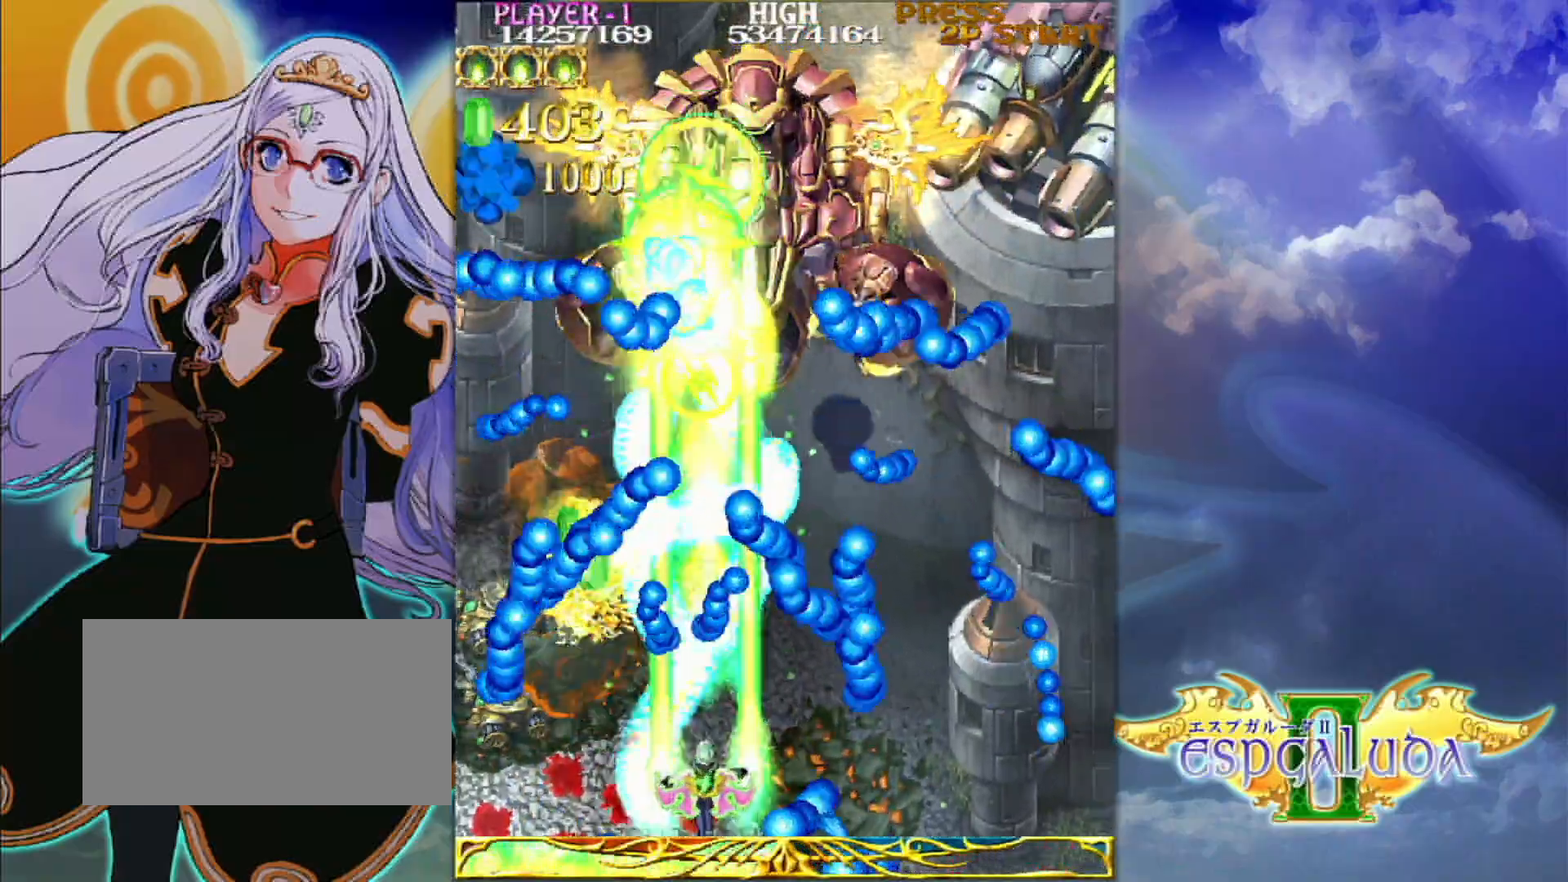
{"buttons": [], "left_stick": "up"}
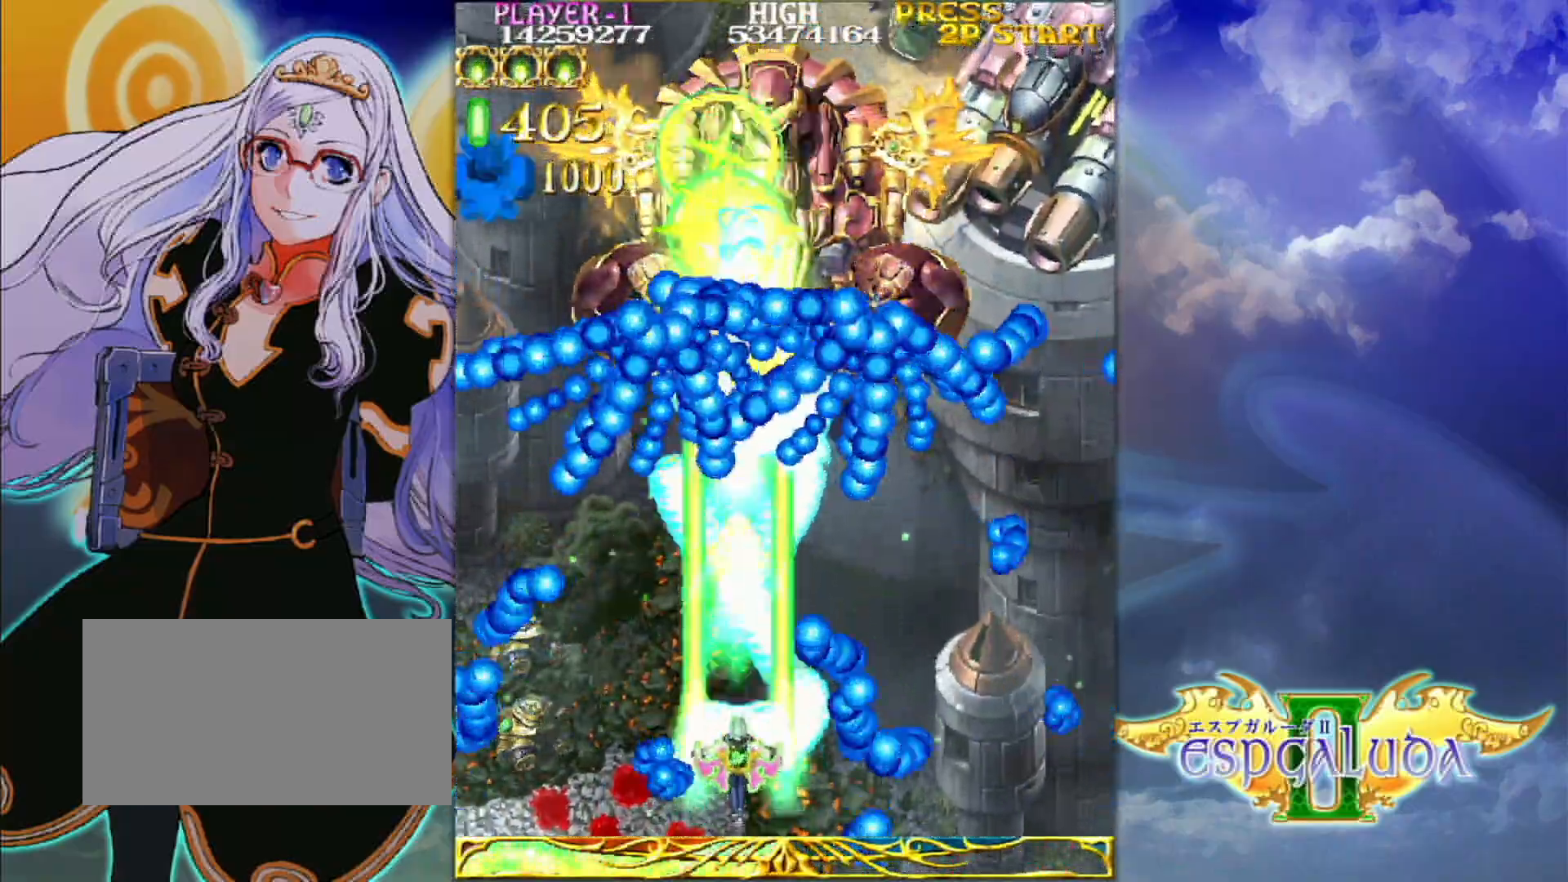
{"buttons": [], "left_stick": "center", "events": [[50, "left_stick", "center"], [117, "left_stick", "right"], [200, "left_stick", "center"]]}
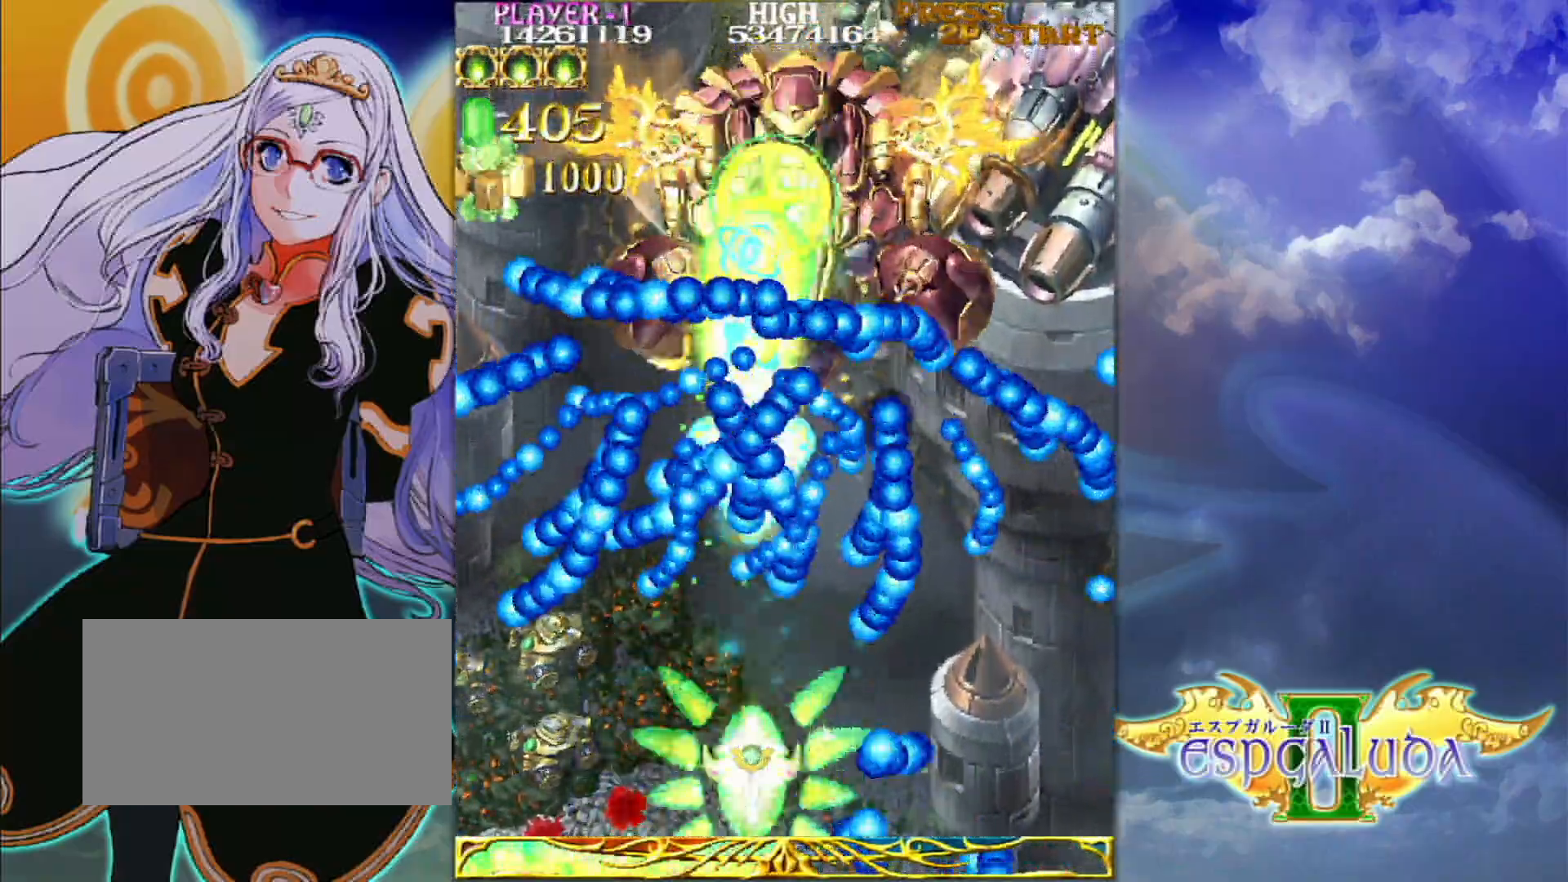
{"buttons": [], "left_stick": "center", "events": []}
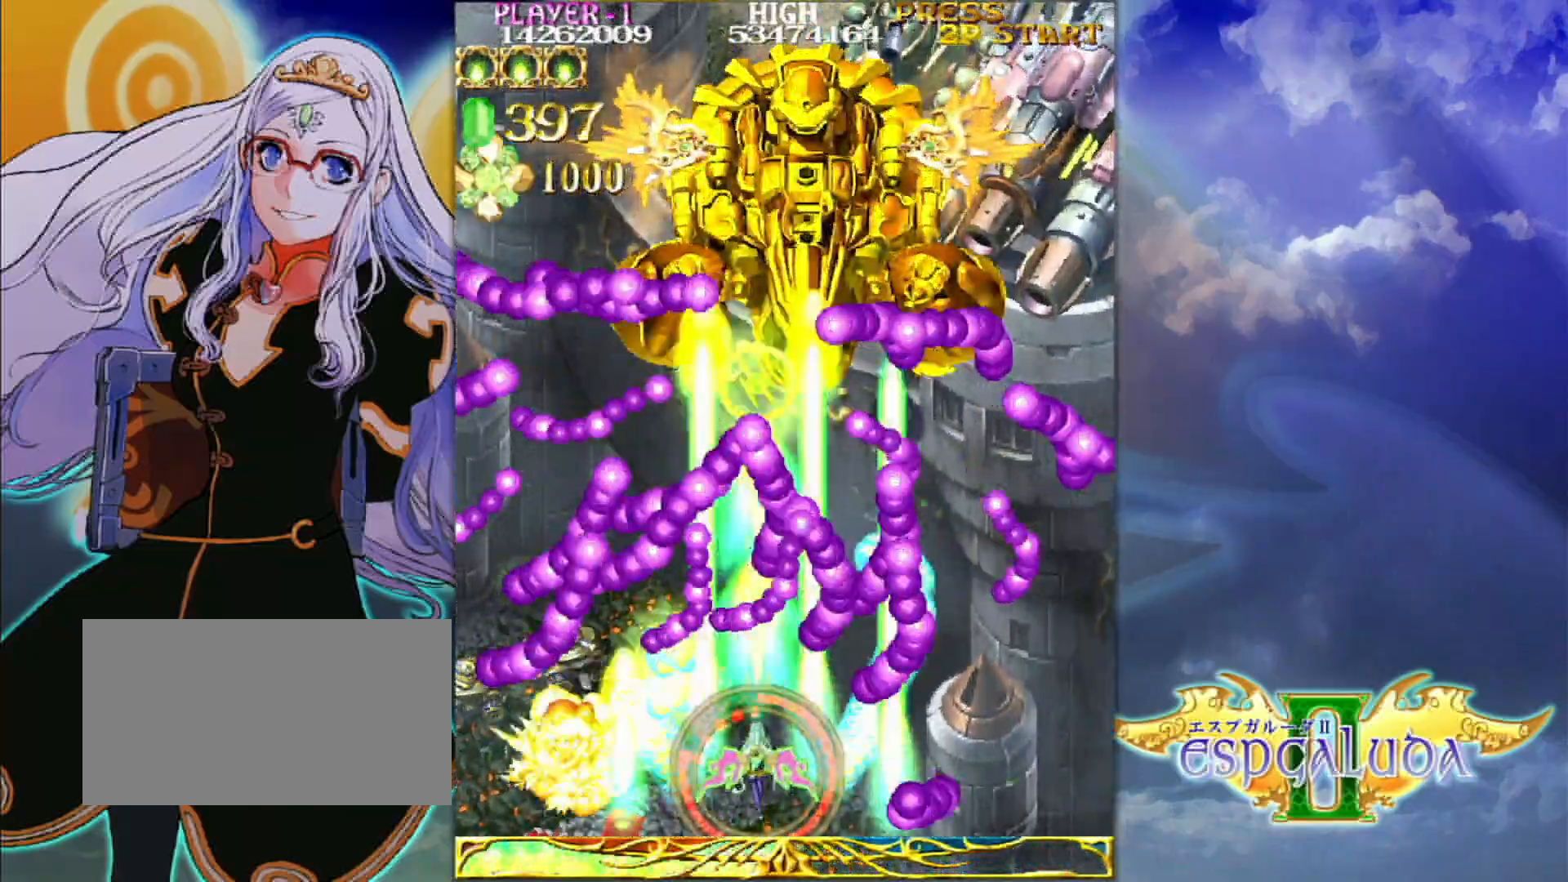
{"buttons": [], "left_stick": "center"}
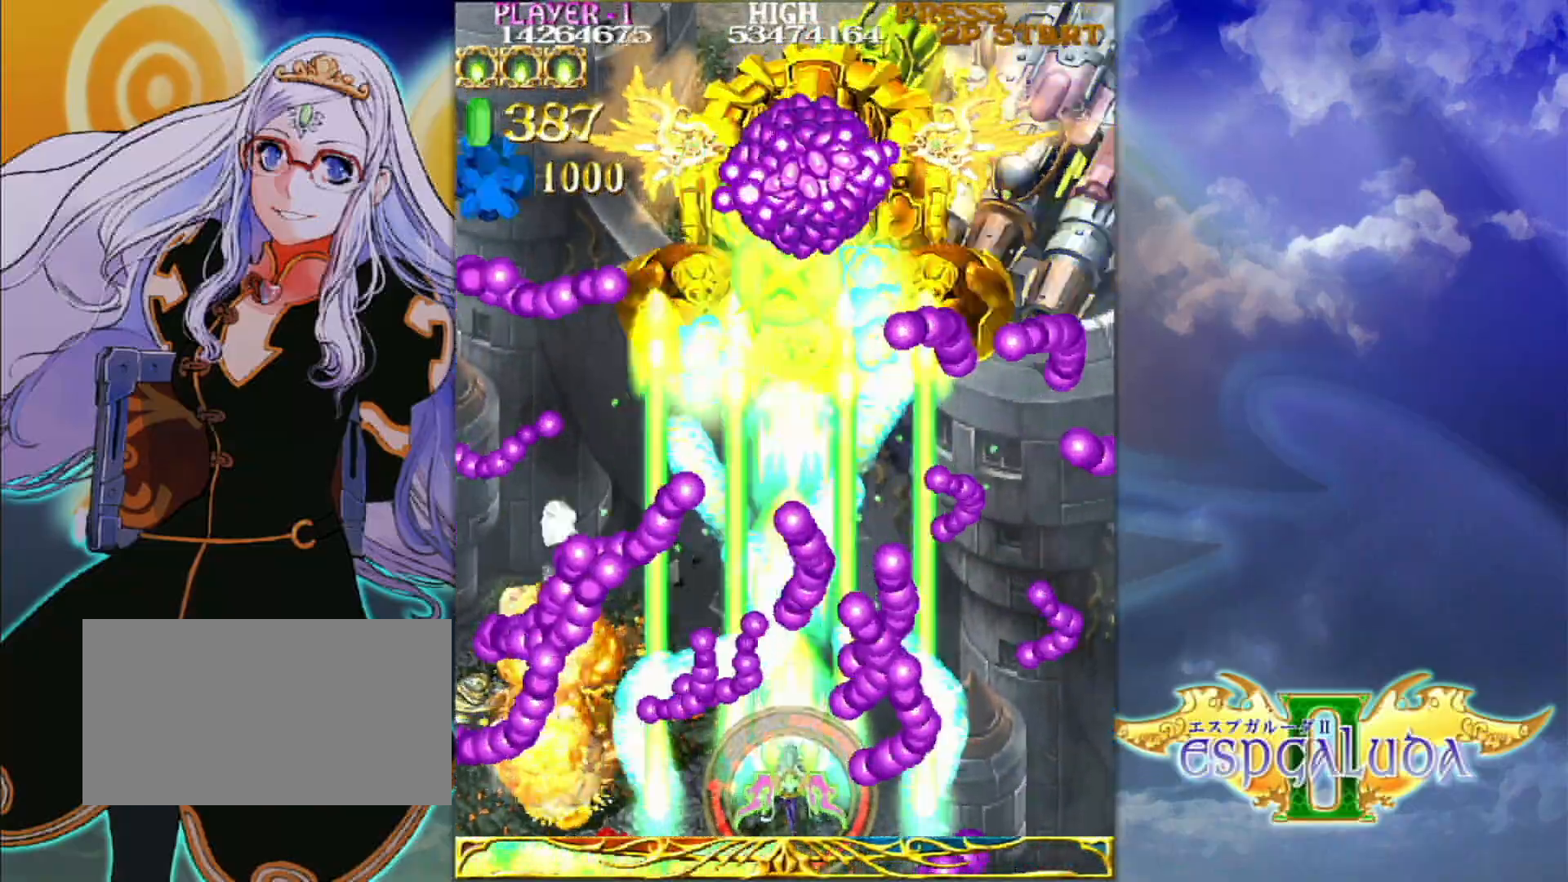
{"buttons": [], "left_stick": "up", "events": [[67, "left_stick", "right"], [133, "left_stick", "center"], [383, "left_stick", "up"]]}
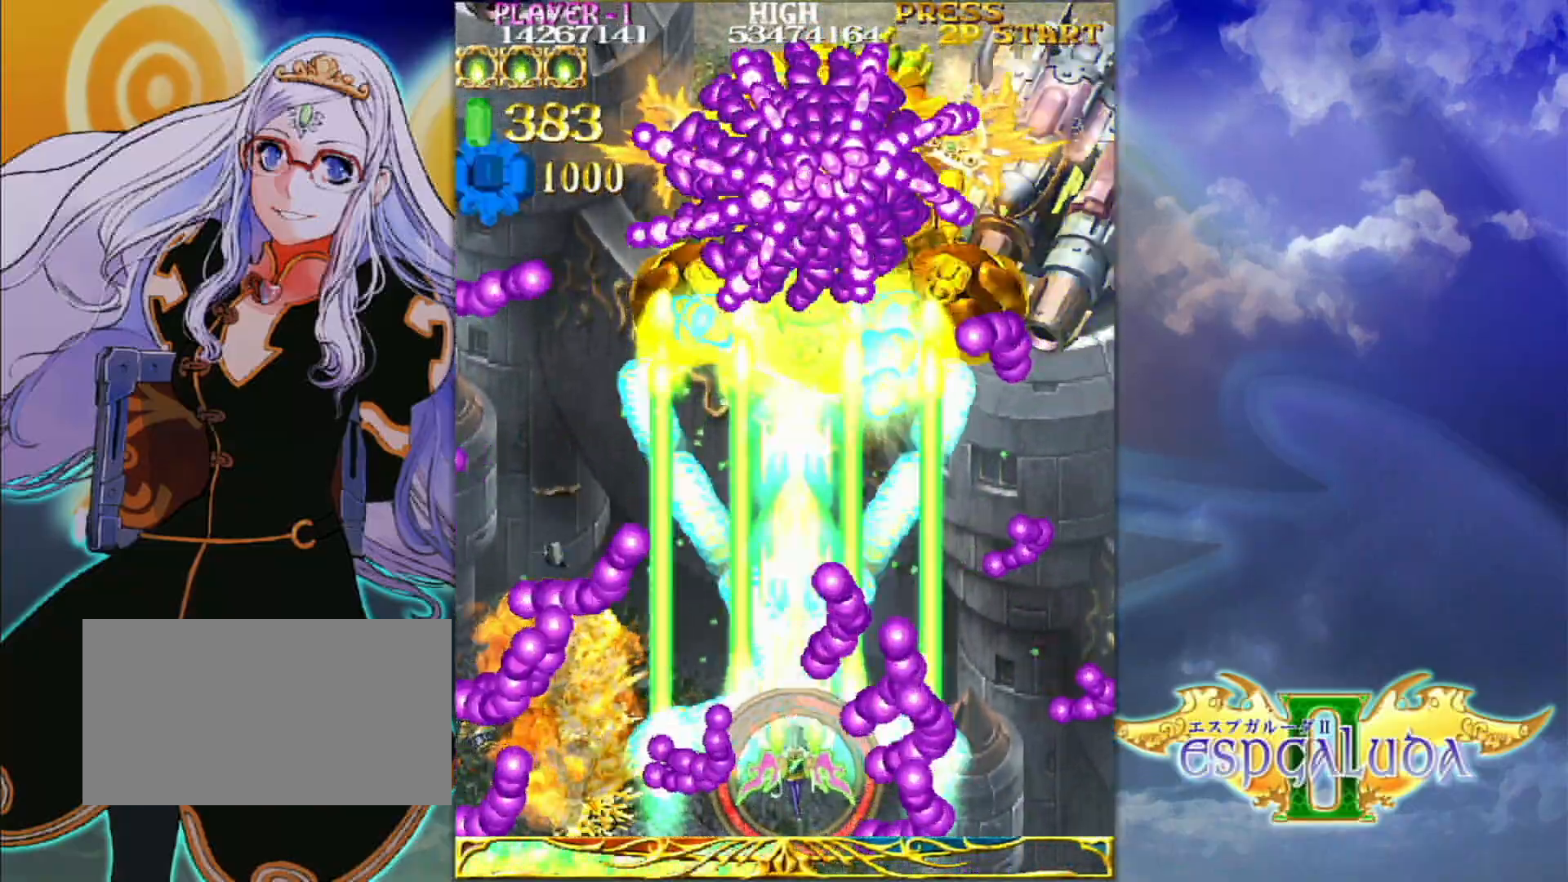
{"buttons": [], "left_stick": "center", "events": [[50, "left_stick", "center"], [183, "left_stick", "up-left"], [350, "left_stick", "center"]]}
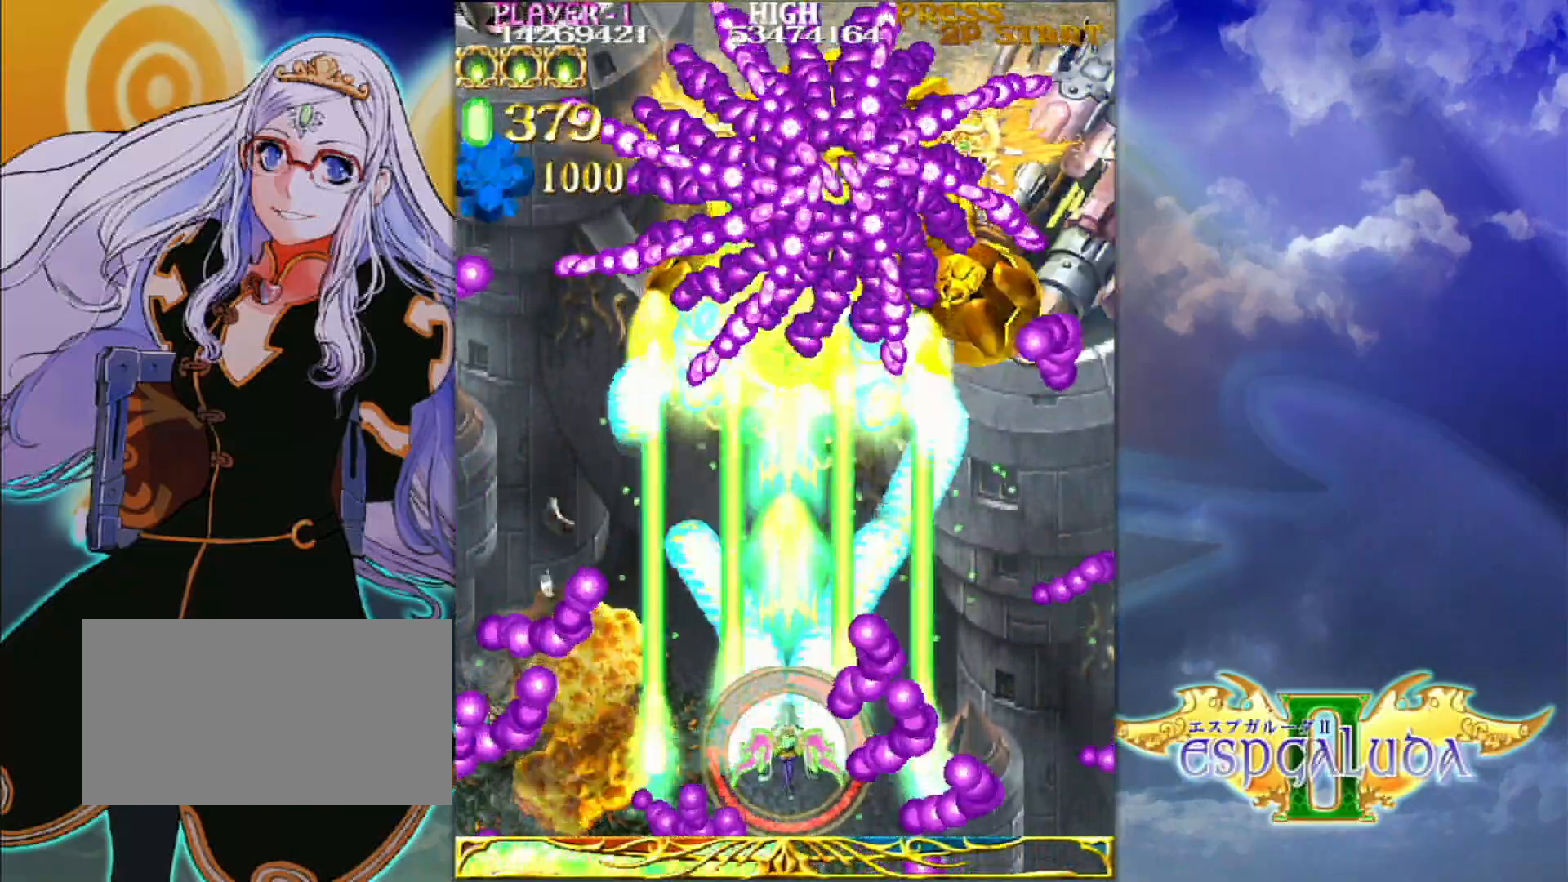
{"buttons": [], "left_stick": "center", "events": []}
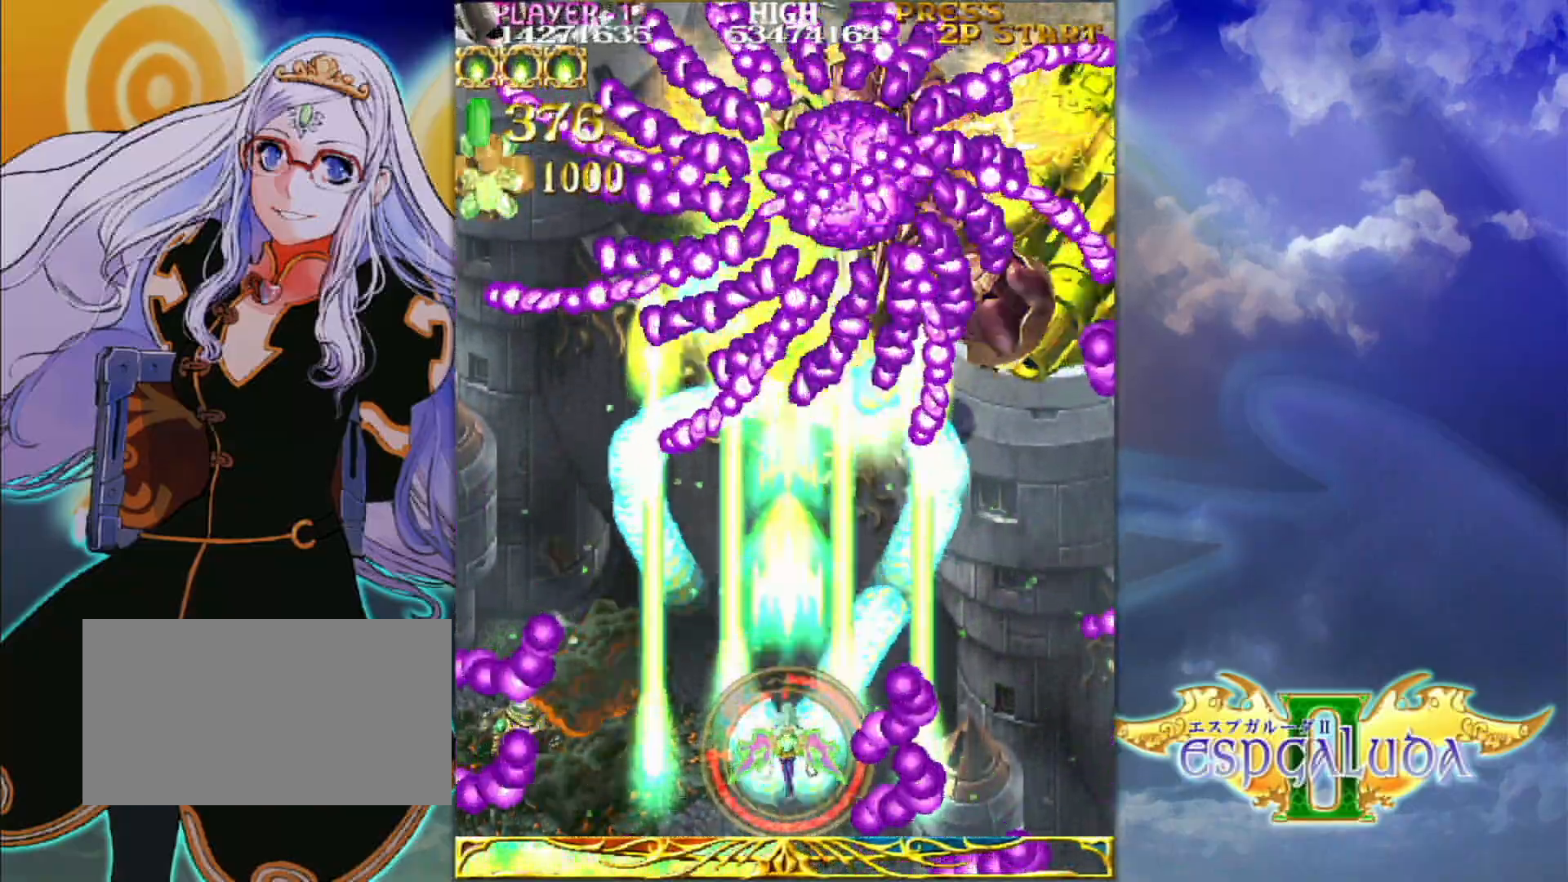
{"buttons": [], "left_stick": "up", "events": [[417, "left_stick", "up"]]}
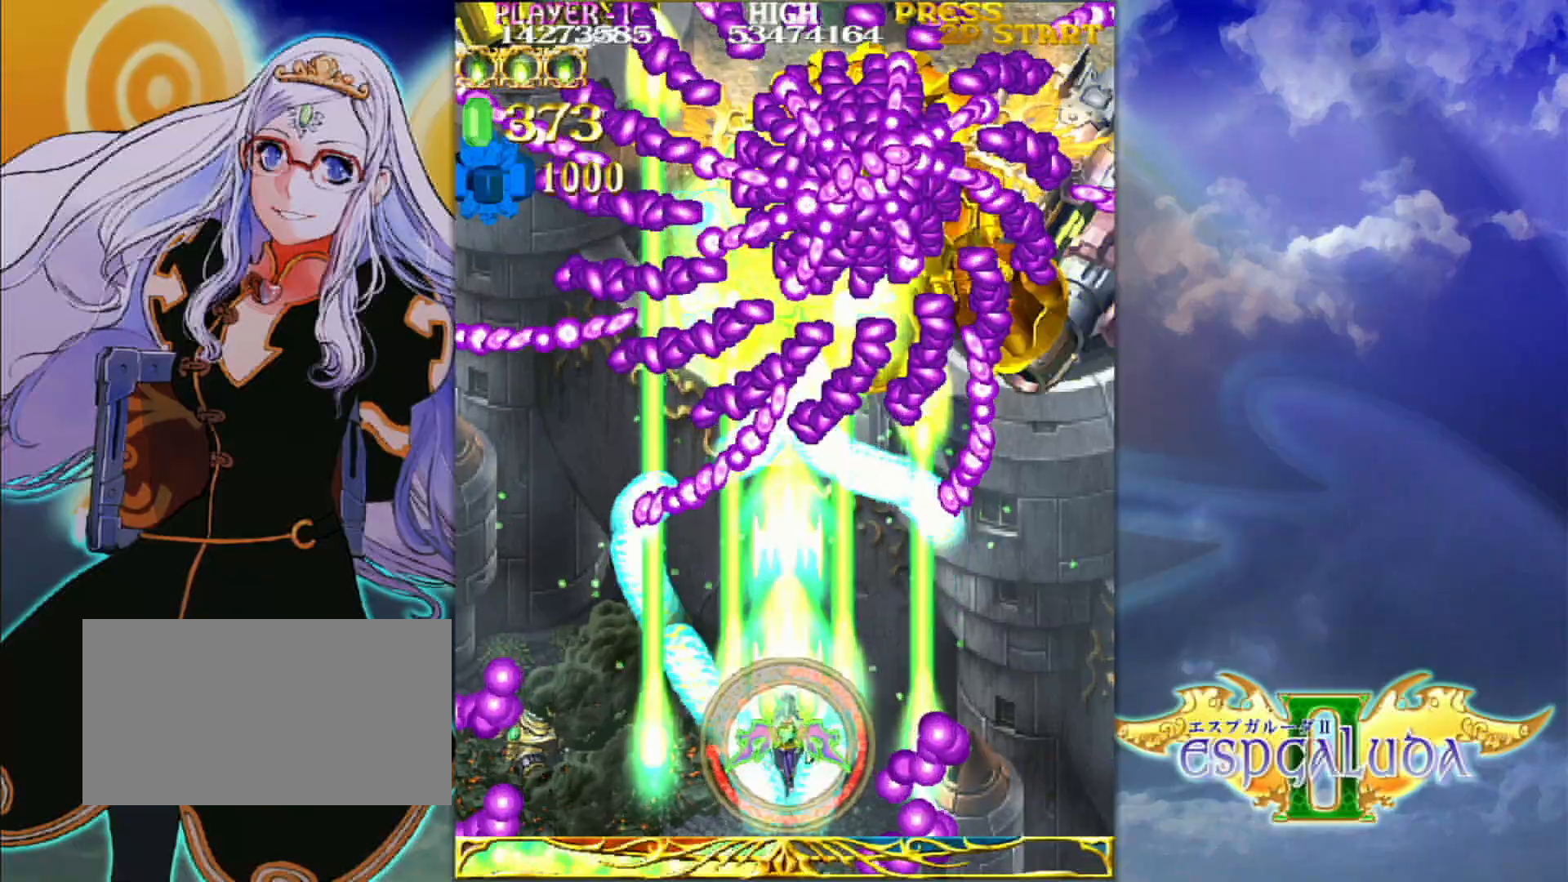
{"buttons": [], "left_stick": "center", "events": [[33, "left_stick", "right"], [150, "left_stick", "center"], [317, "left_stick", "down"], [433, "left_stick", "center"]]}
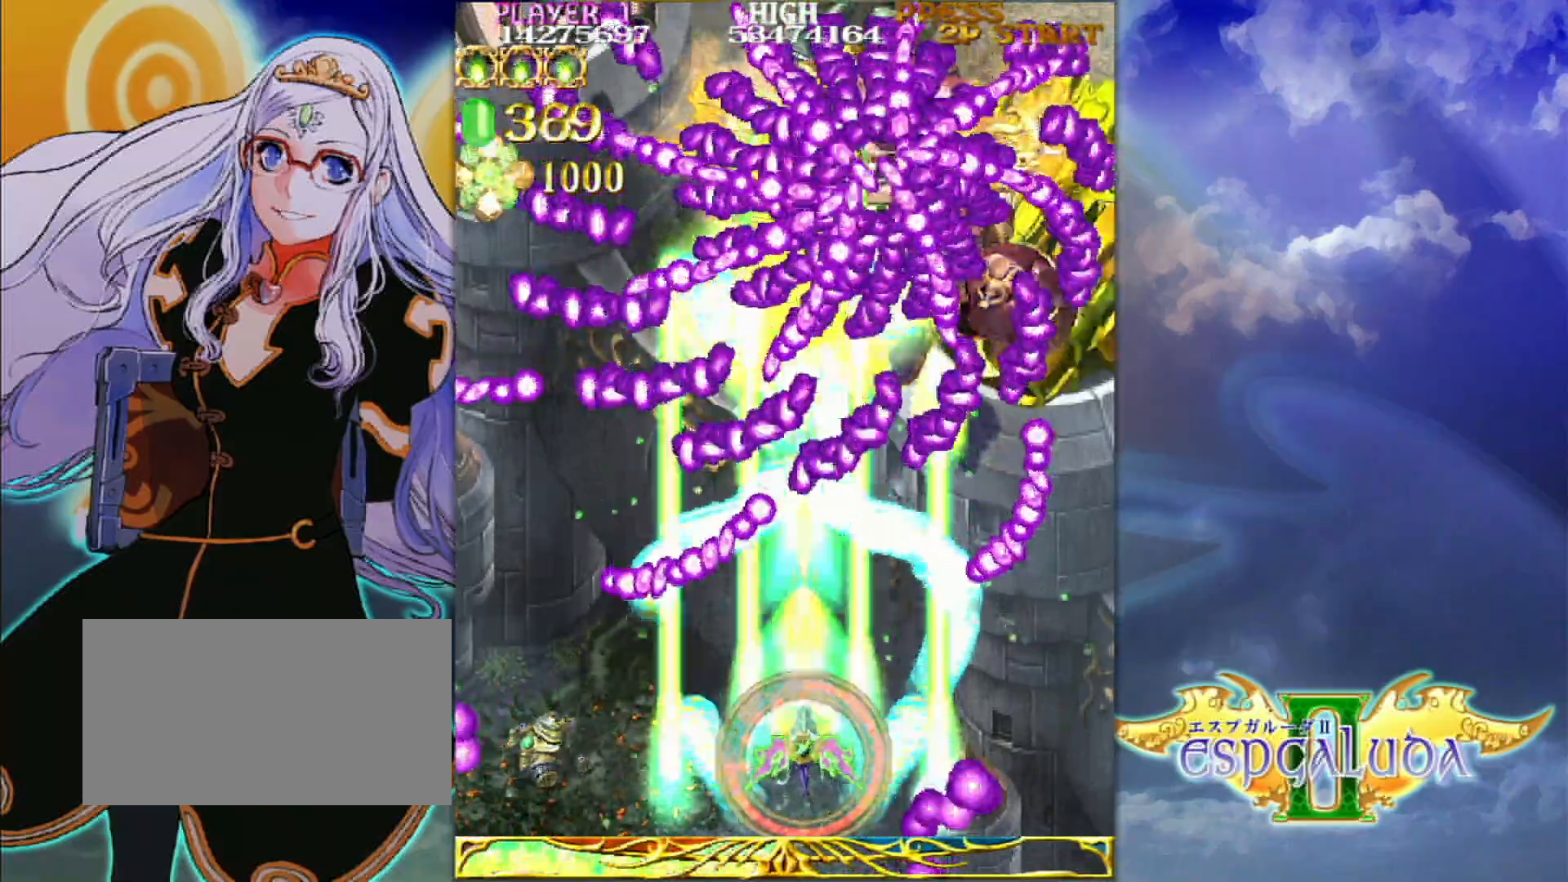
{"buttons": [], "left_stick": "down-right"}
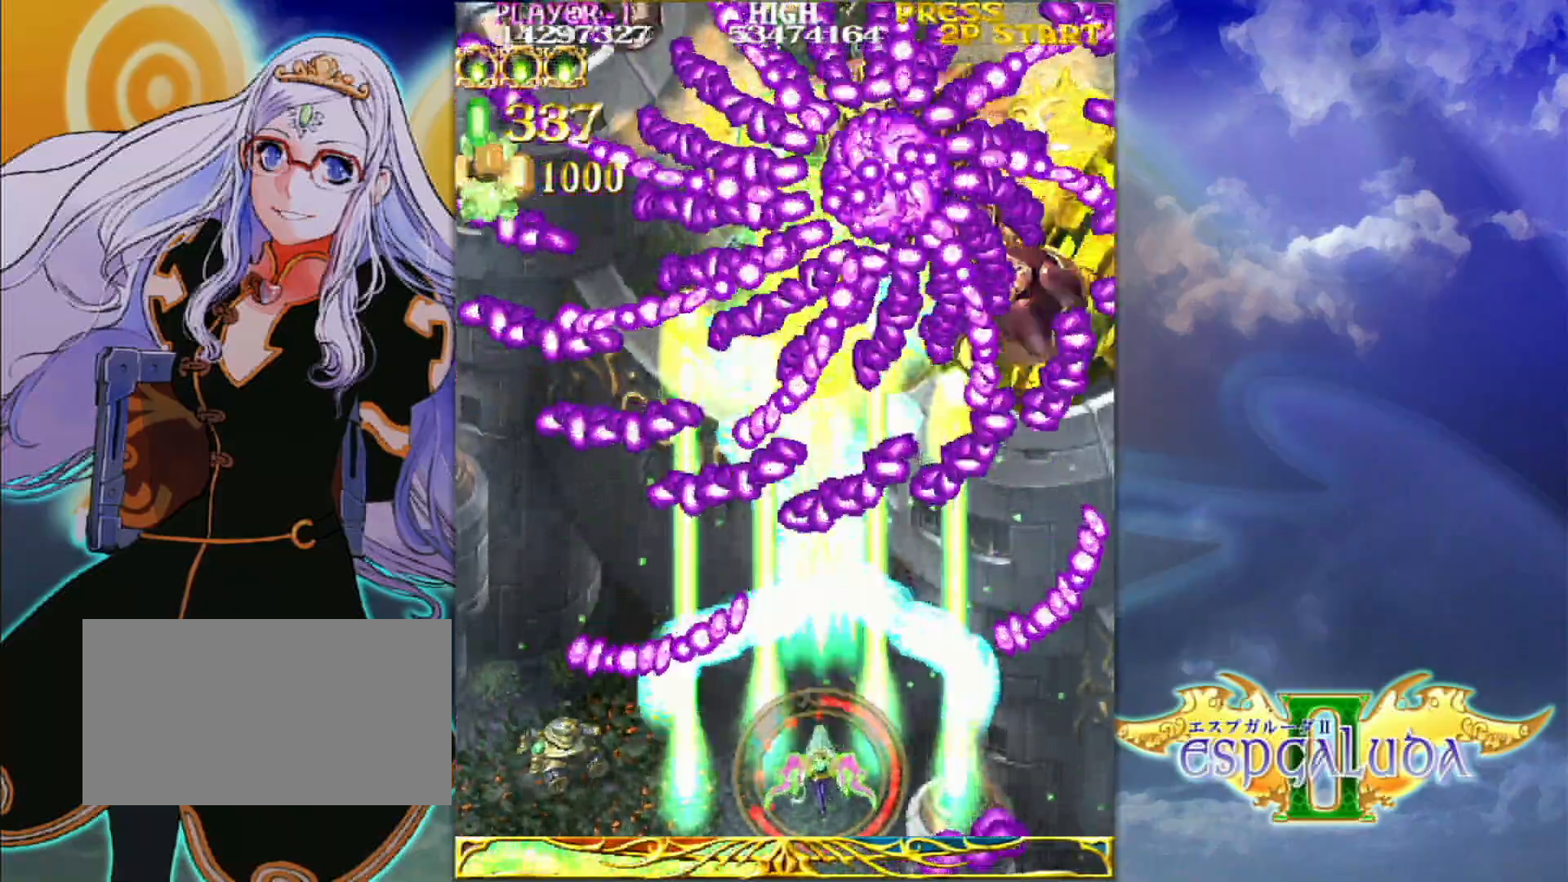
{"buttons": [], "left_stick": "right", "events": [[67, "left_stick", "center"], [183, "left_stick", "down-right"], [283, "left_stick", "center"], [400, "left_stick", "right"]]}
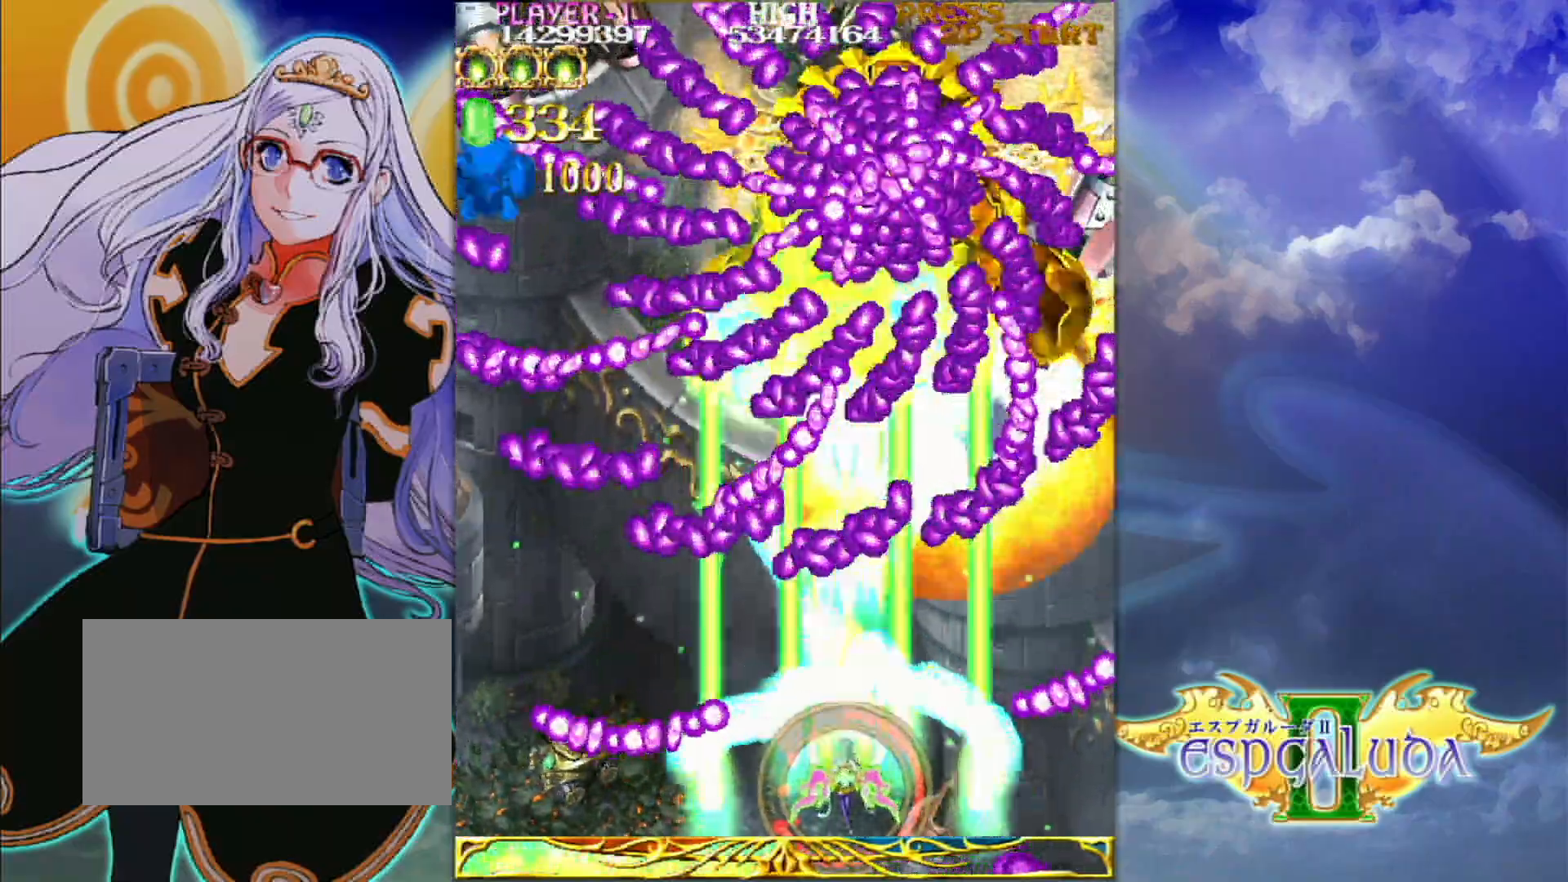
{"buttons": [], "left_stick": "center"}
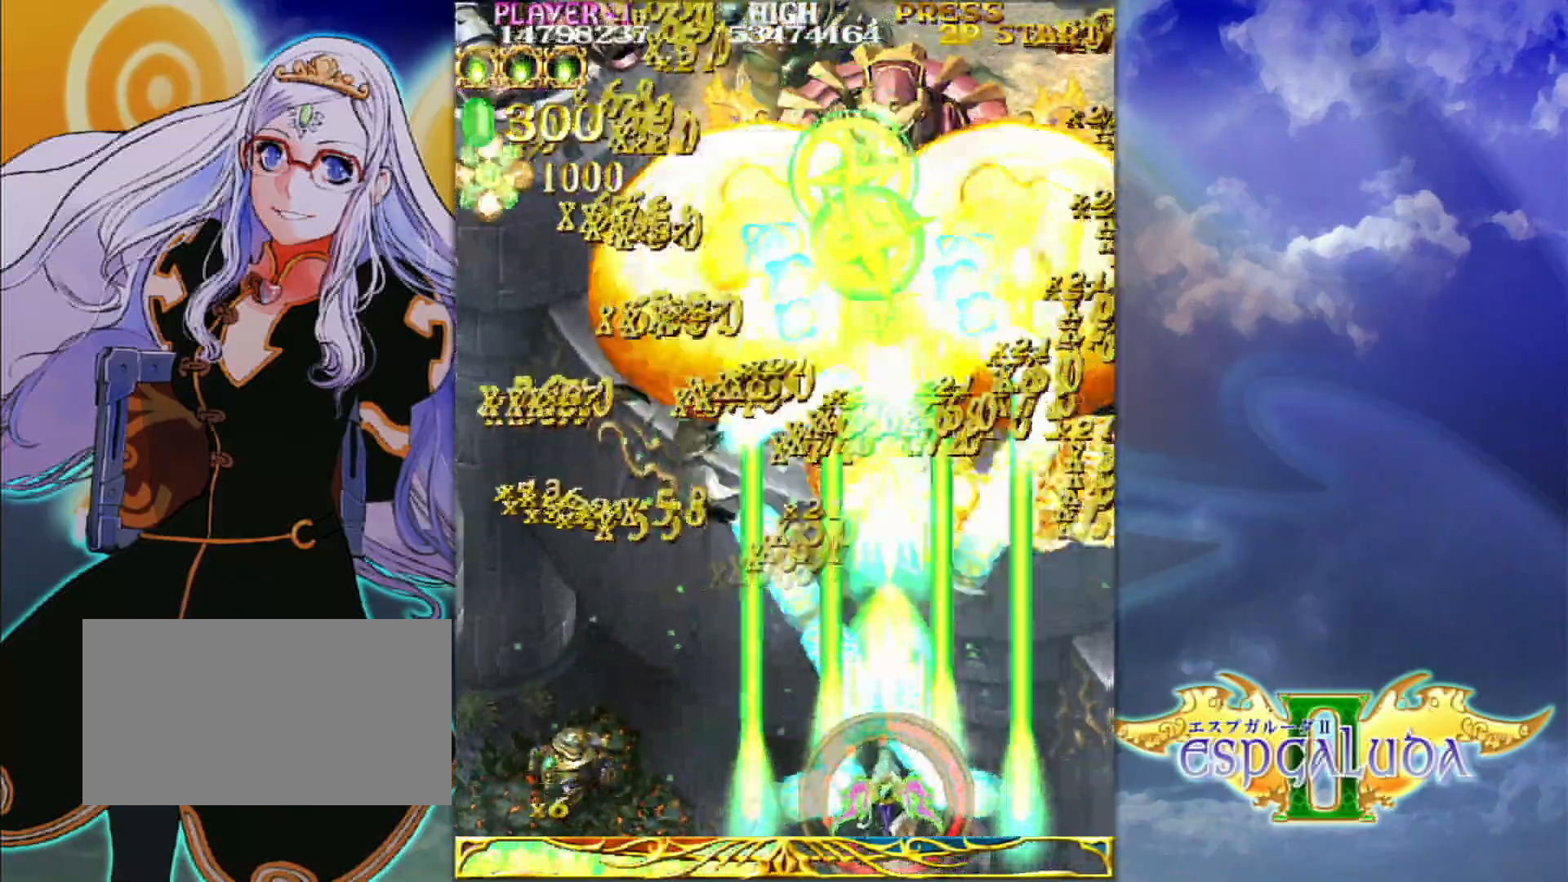
{"buttons": [], "left_stick": "center", "events": [[133, "left_stick", "right"], [217, "left_stick", "center"]]}